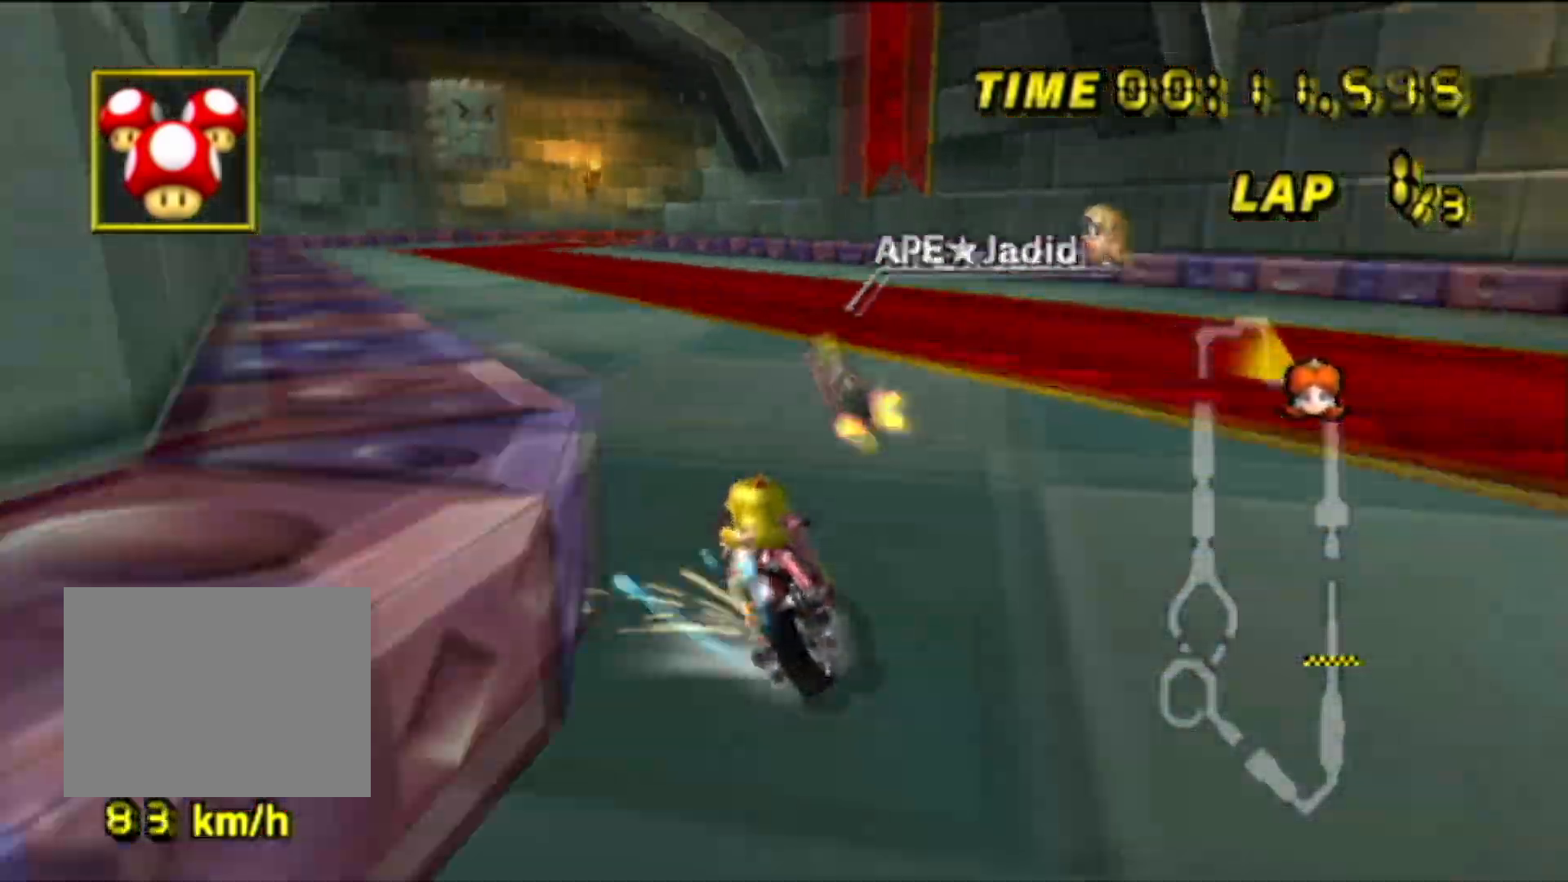
Gameplay with a controller (Nintendo layout); each line is a JSON object with the inputs held at the frame after it. "events" lists button and stick changes between this image and that frame as [ms after this image, input, new state], when the widget could be followed in between. Not read: B L3 R3 X Y Z.
{"buttons": ["A"], "left_stick": "center", "events": [[133, "R1", "up"], [150, "left_stick", "center"]]}
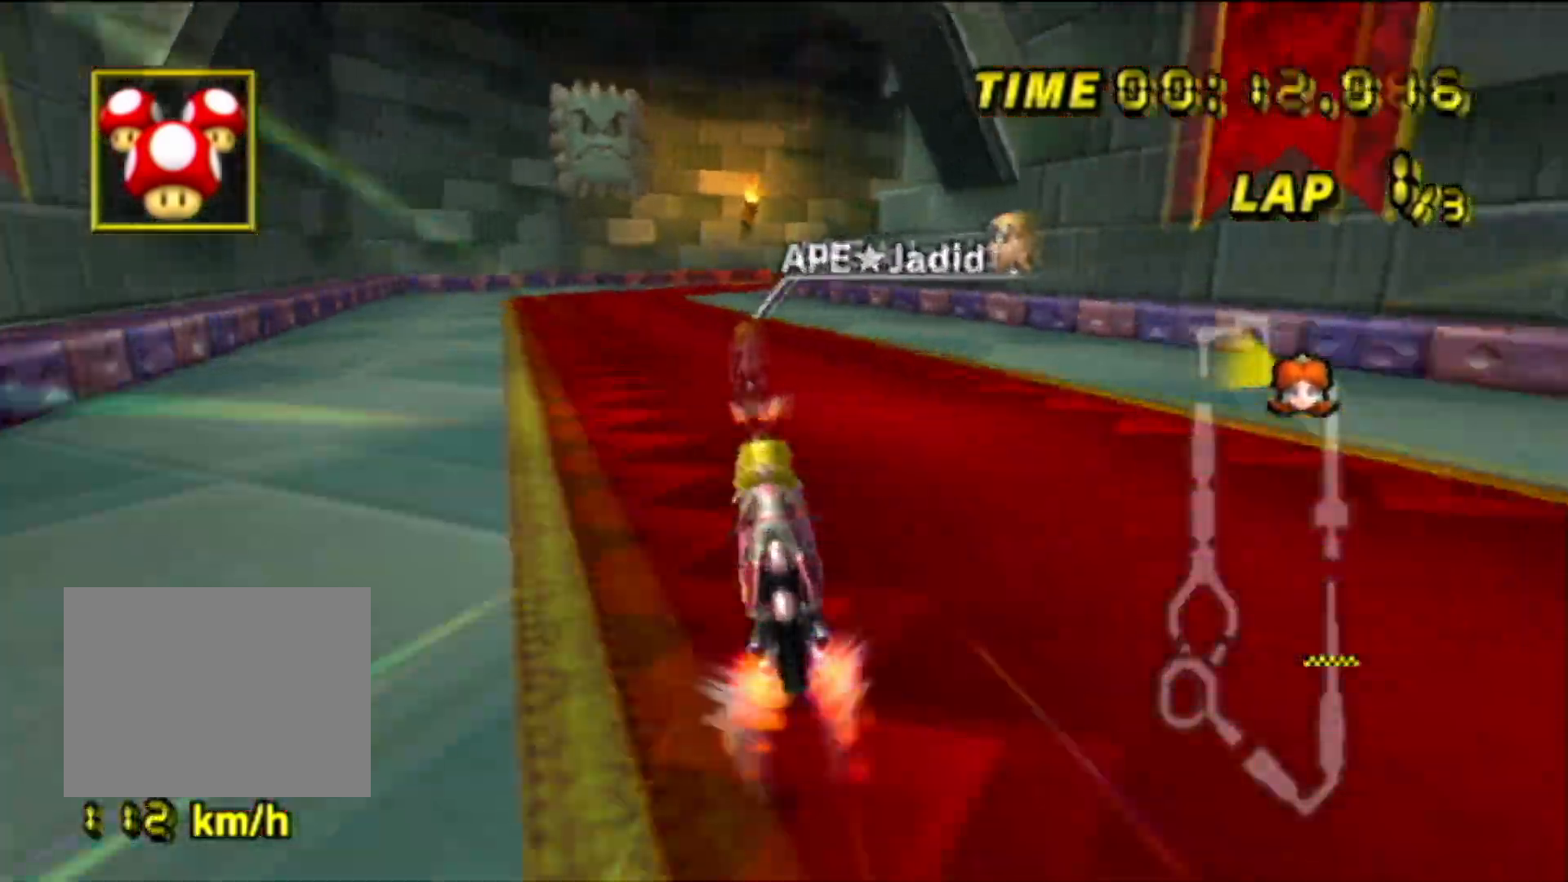
{"buttons": ["A"], "left_stick": "center", "events": []}
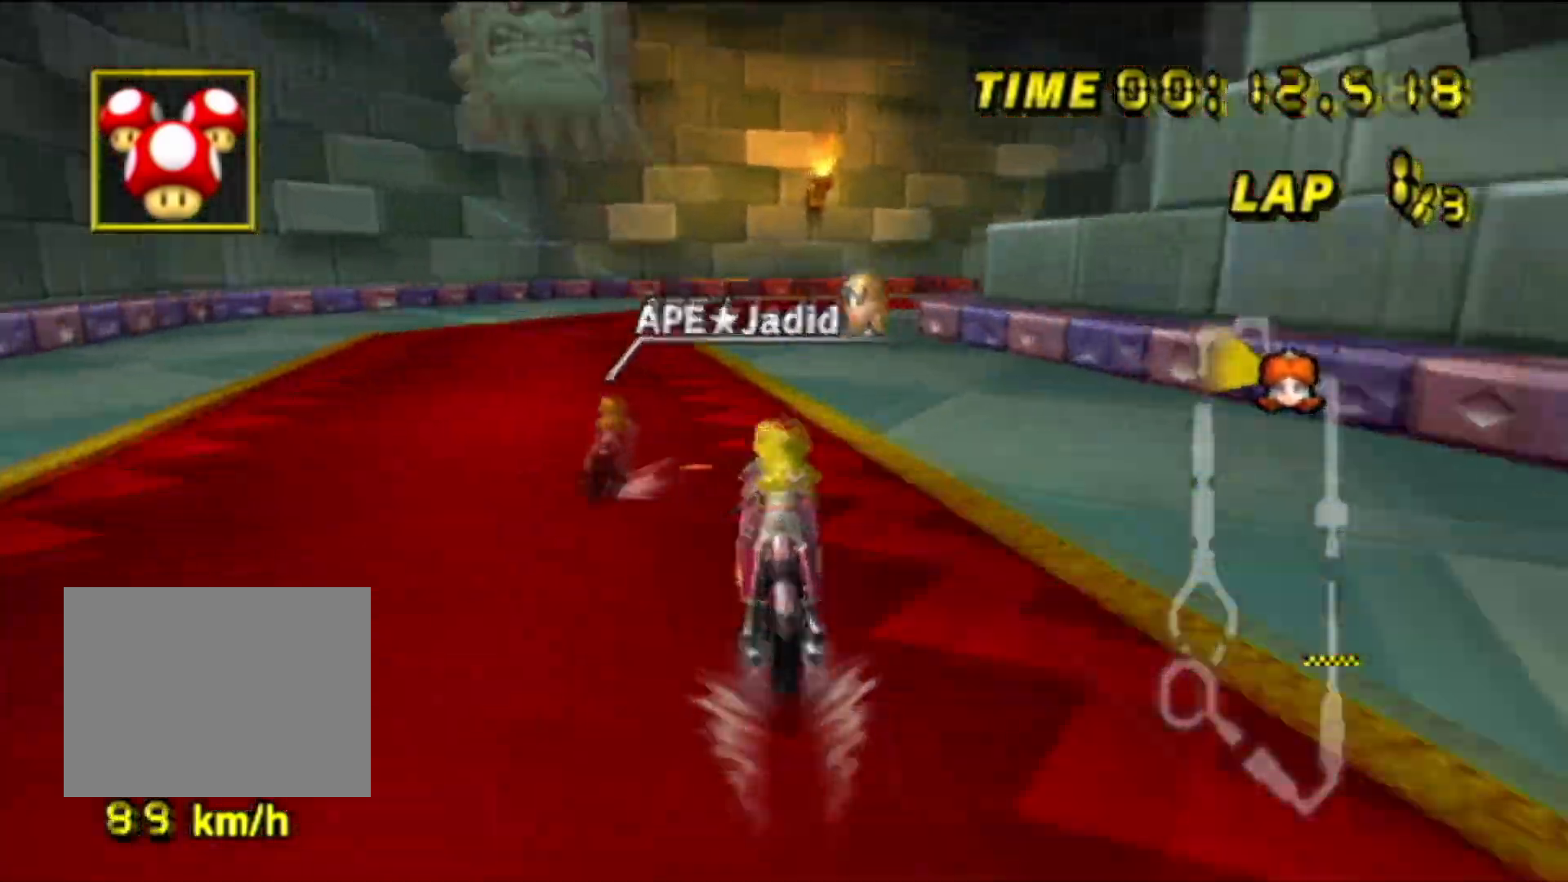
{"buttons": ["A", "R1"], "left_stick": "down-right", "events": [[16, "R1", "down"], [267, "left_stick", "down-right"]]}
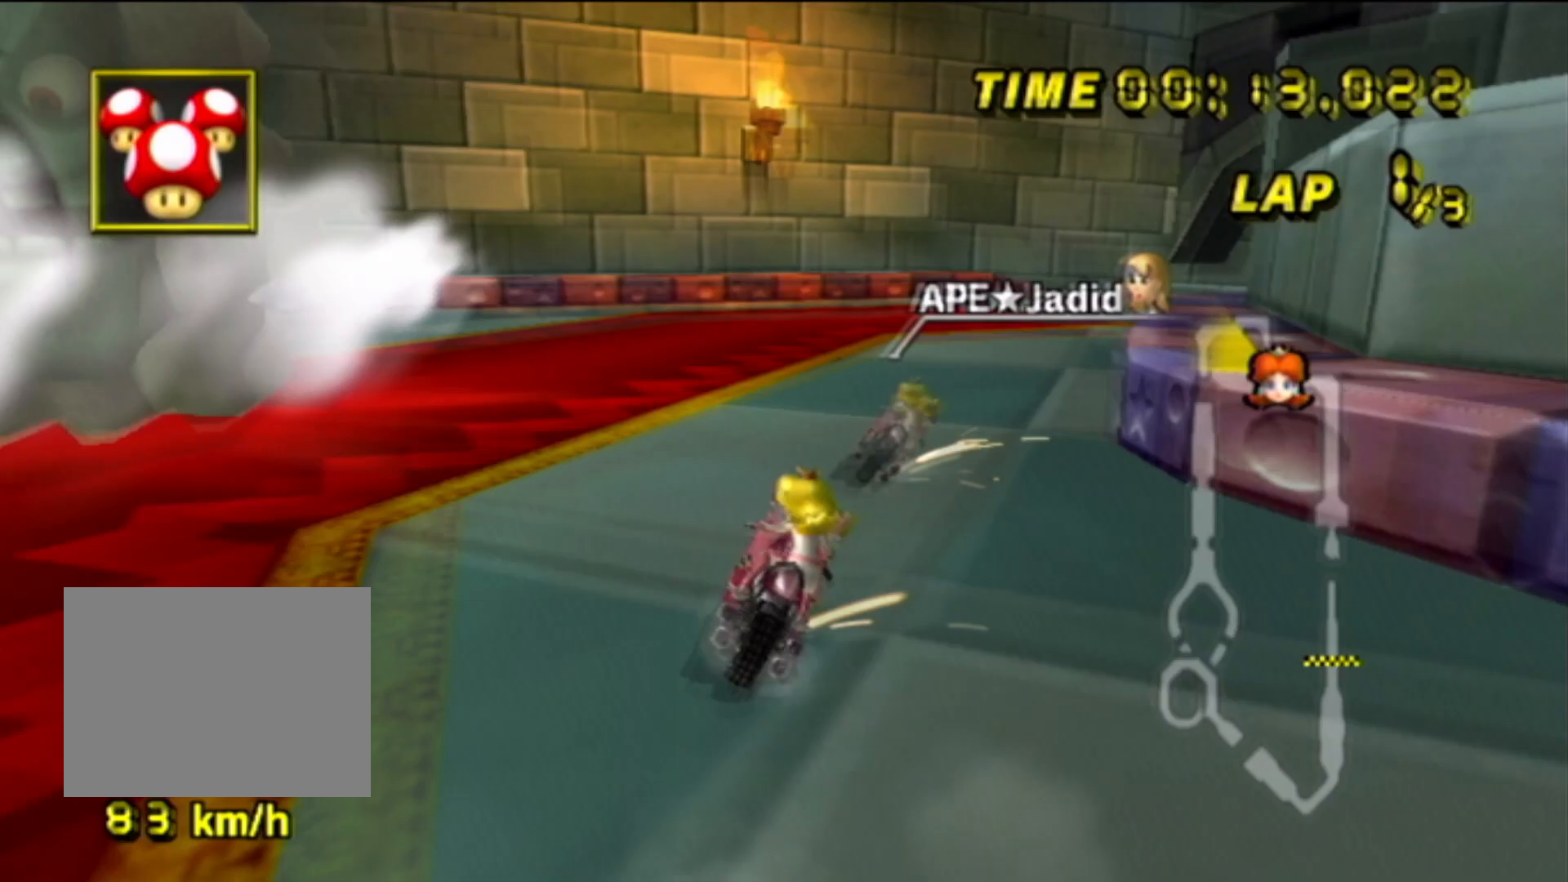
{"buttons": ["A", "R1"], "left_stick": "down-right", "events": []}
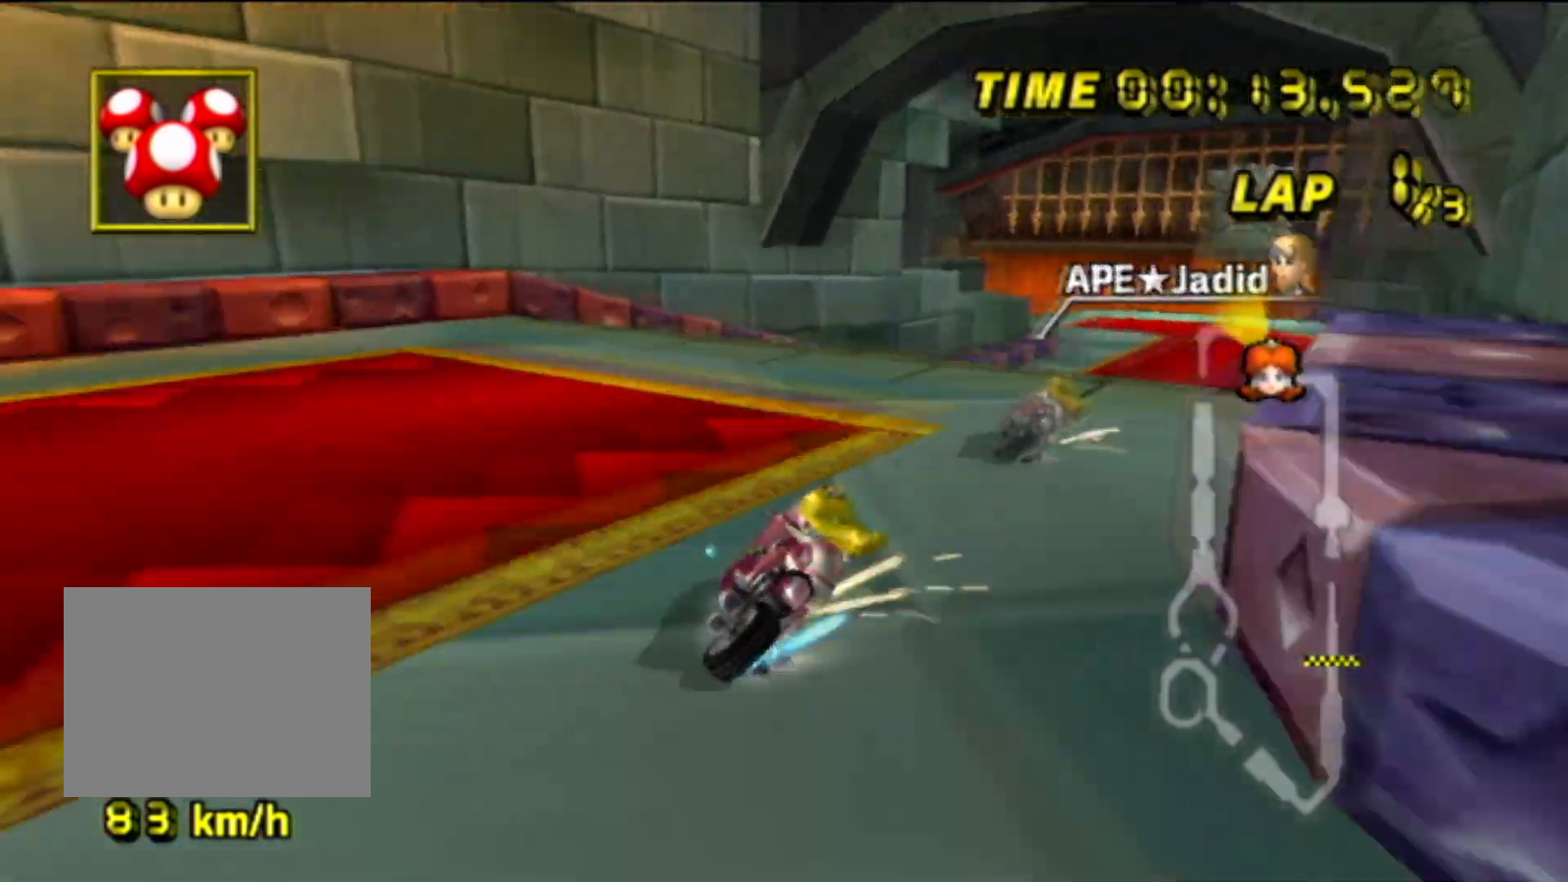
{"buttons": ["A"], "left_stick": "center", "events": [[250, "R1", "up"], [267, "left_stick", "center"]]}
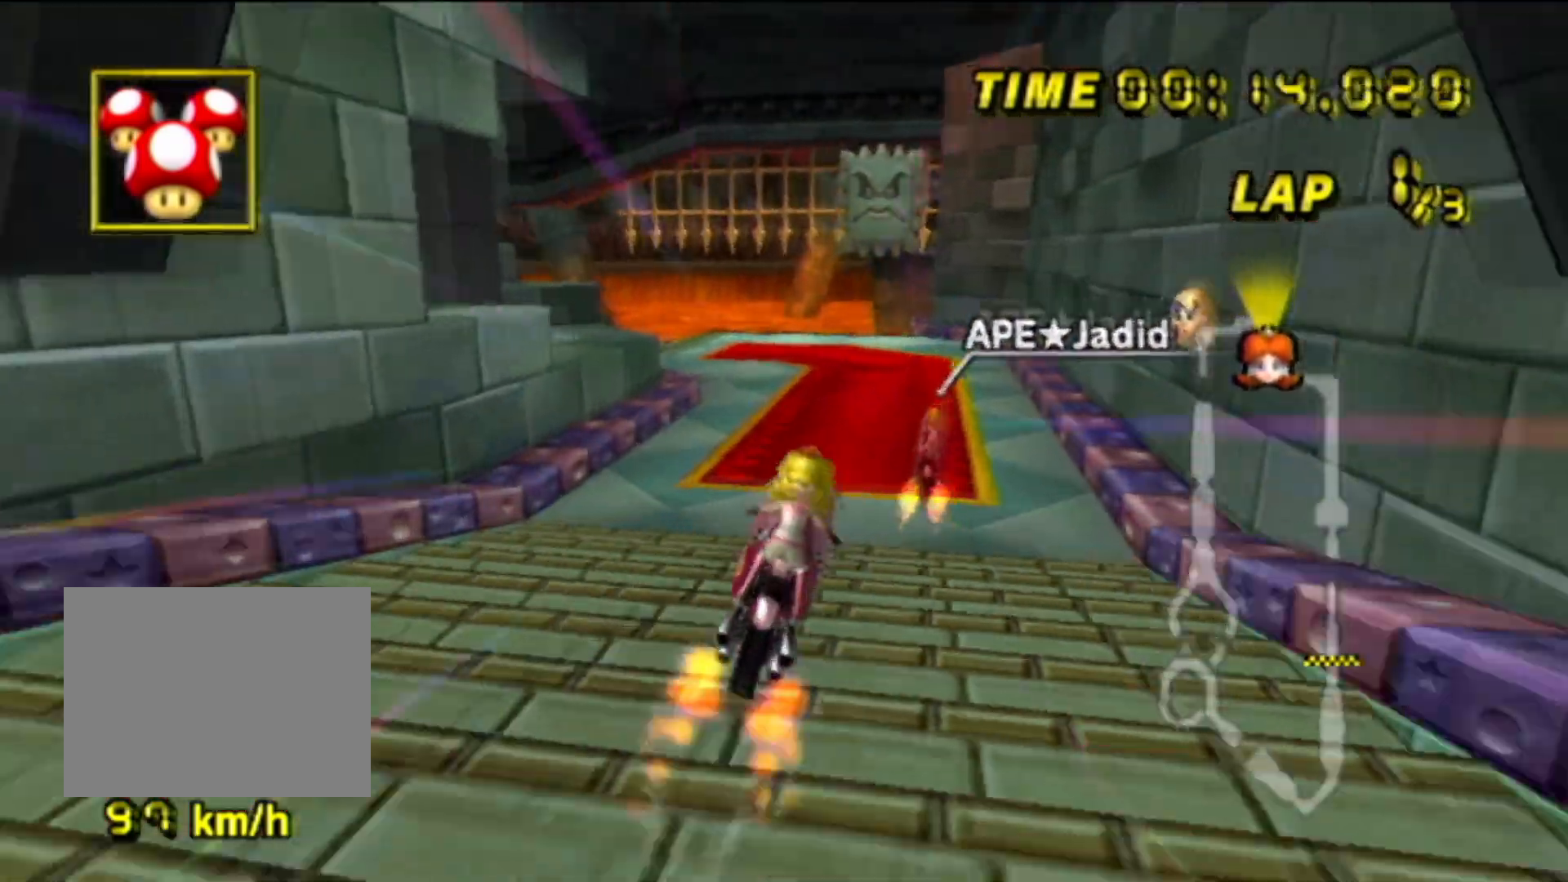
{"buttons": ["A", "R1"], "left_stick": "up-left", "events": [[217, "R1", "down"], [250, "left_stick", "left"], [384, "left_stick", "up-left"]]}
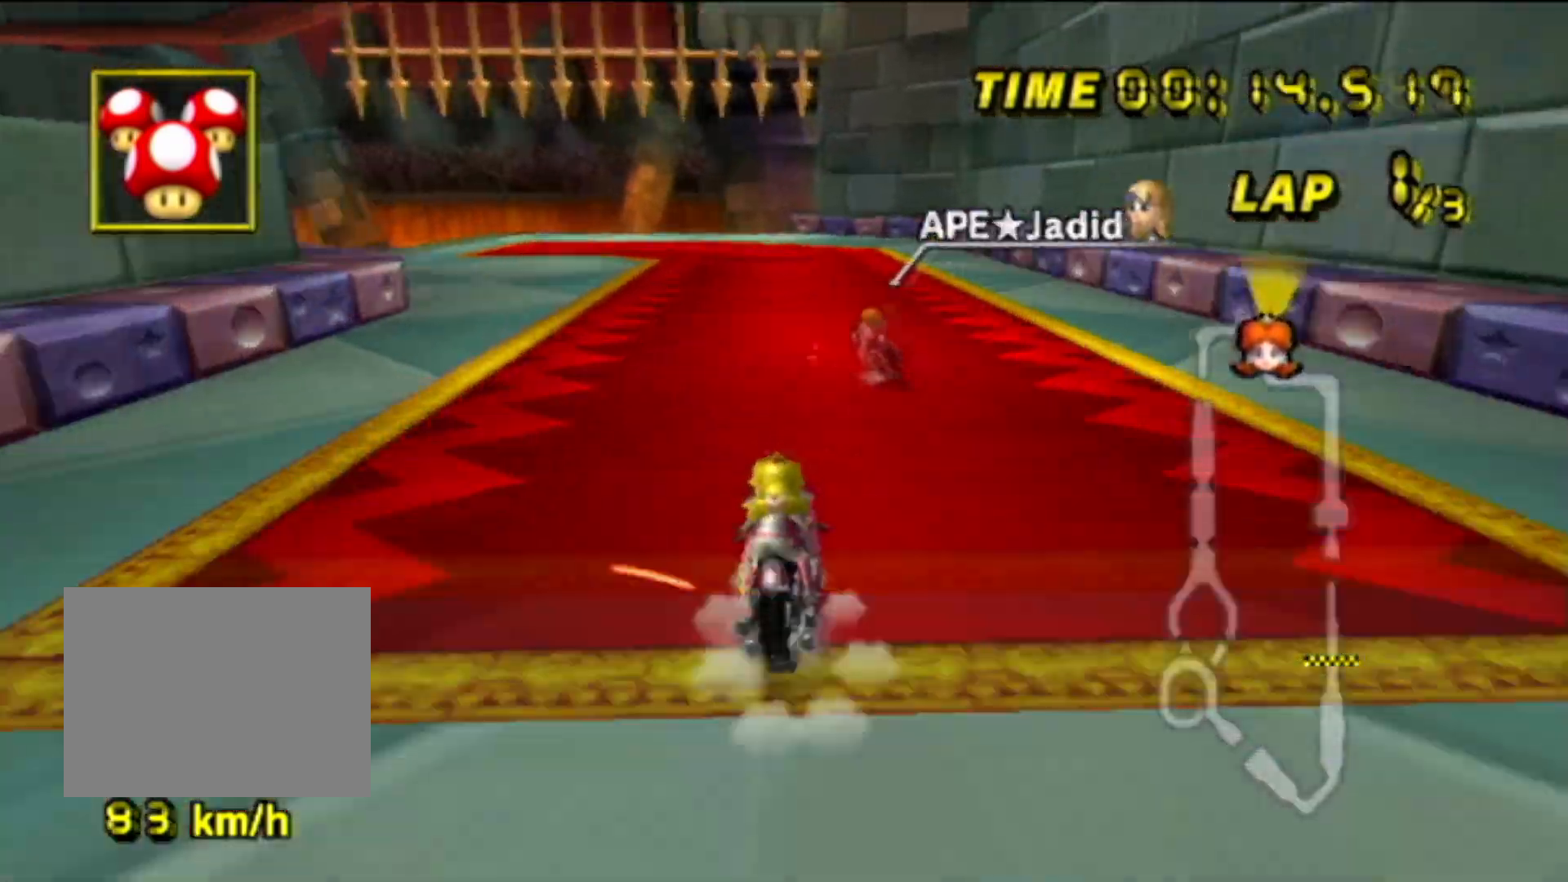
{"buttons": ["A", "R1"], "left_stick": "up-left", "events": []}
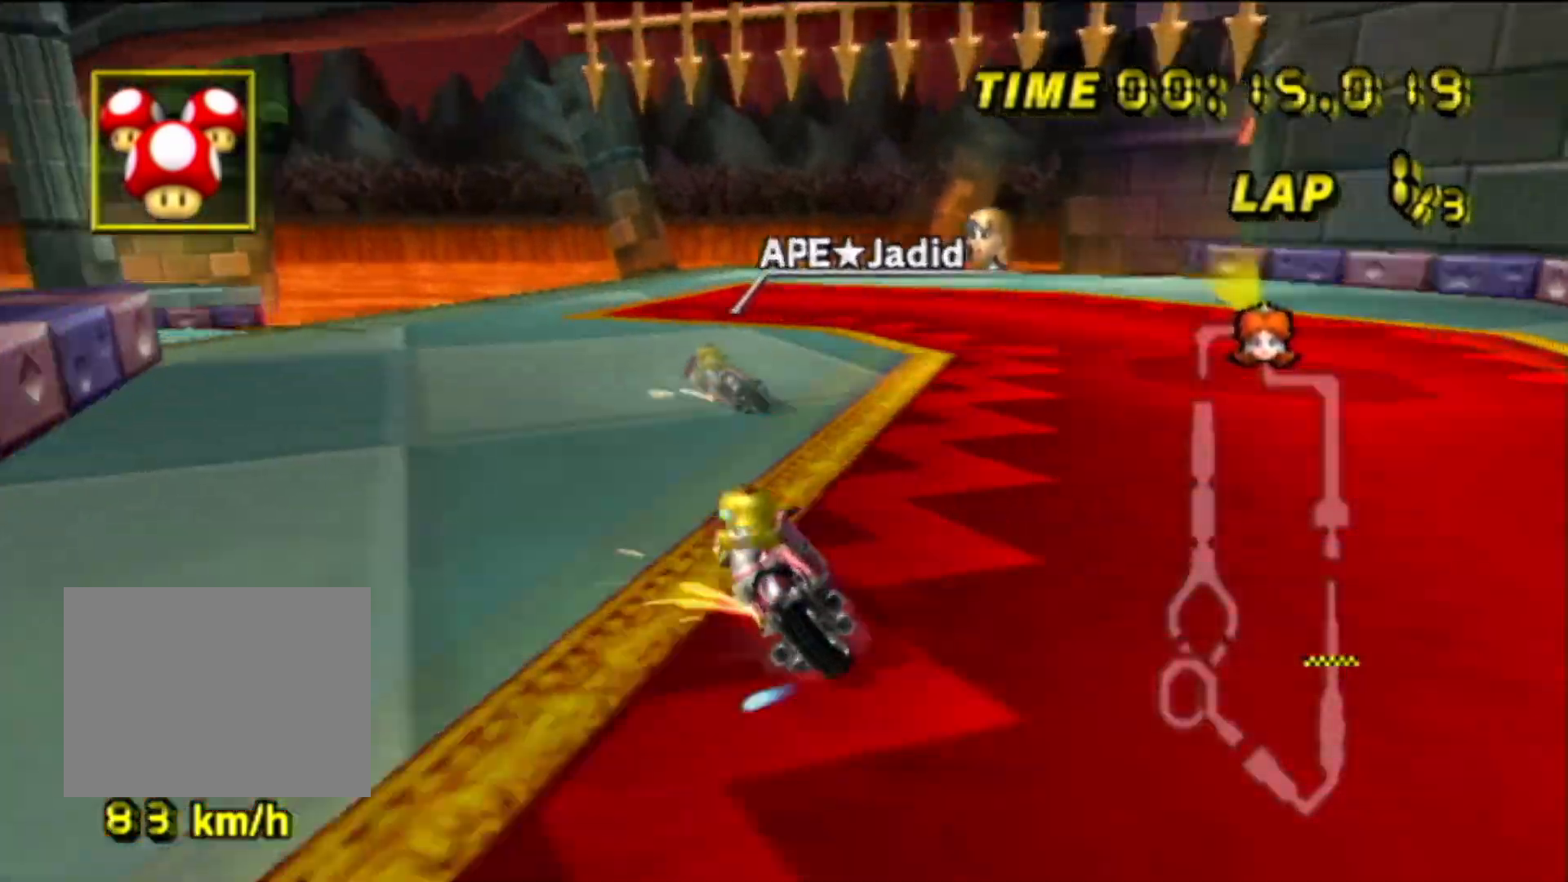
{"buttons": ["A", "R1"], "left_stick": "up-left", "events": []}
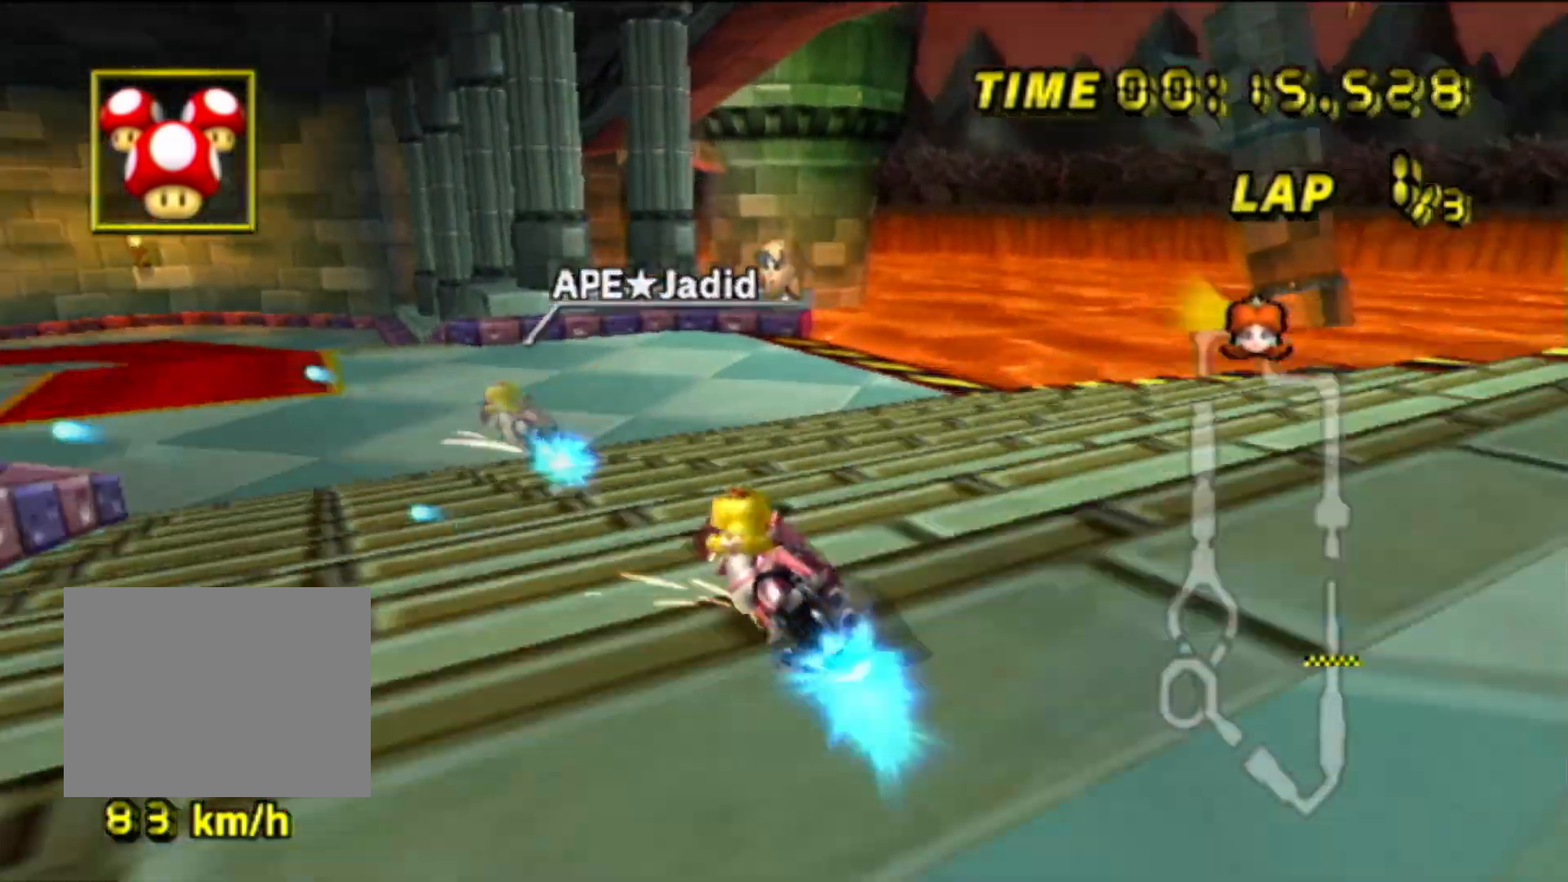
{"buttons": ["A", "R1"], "left_stick": "down", "events": [[166, "left_stick", "down"]]}
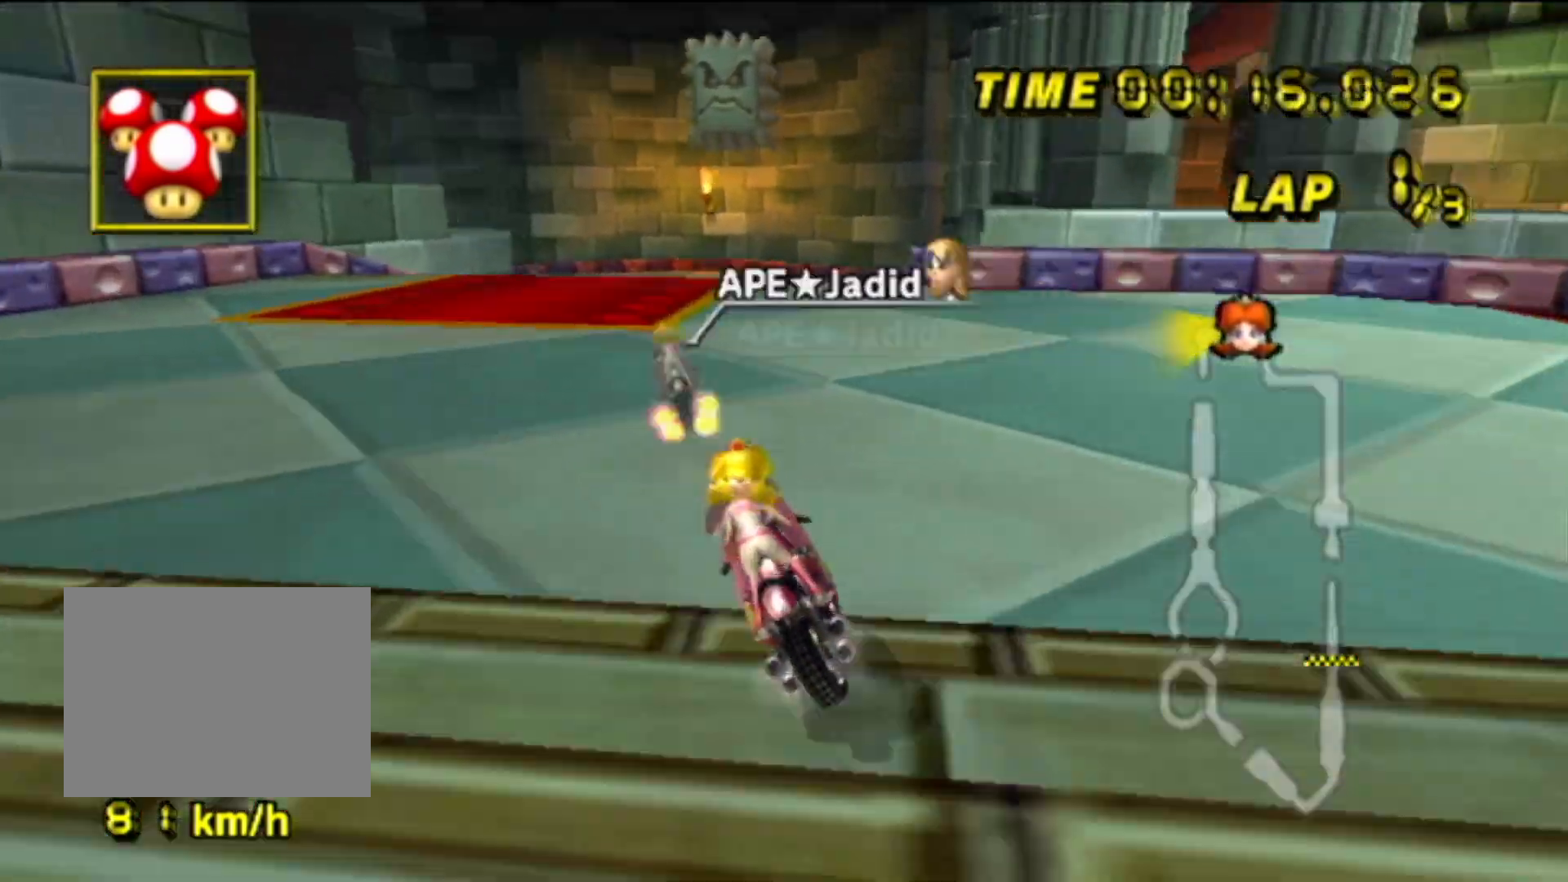
{"buttons": ["A"], "left_stick": "center", "events": [[100, "R1", "up"], [100, "left_stick", "center"]]}
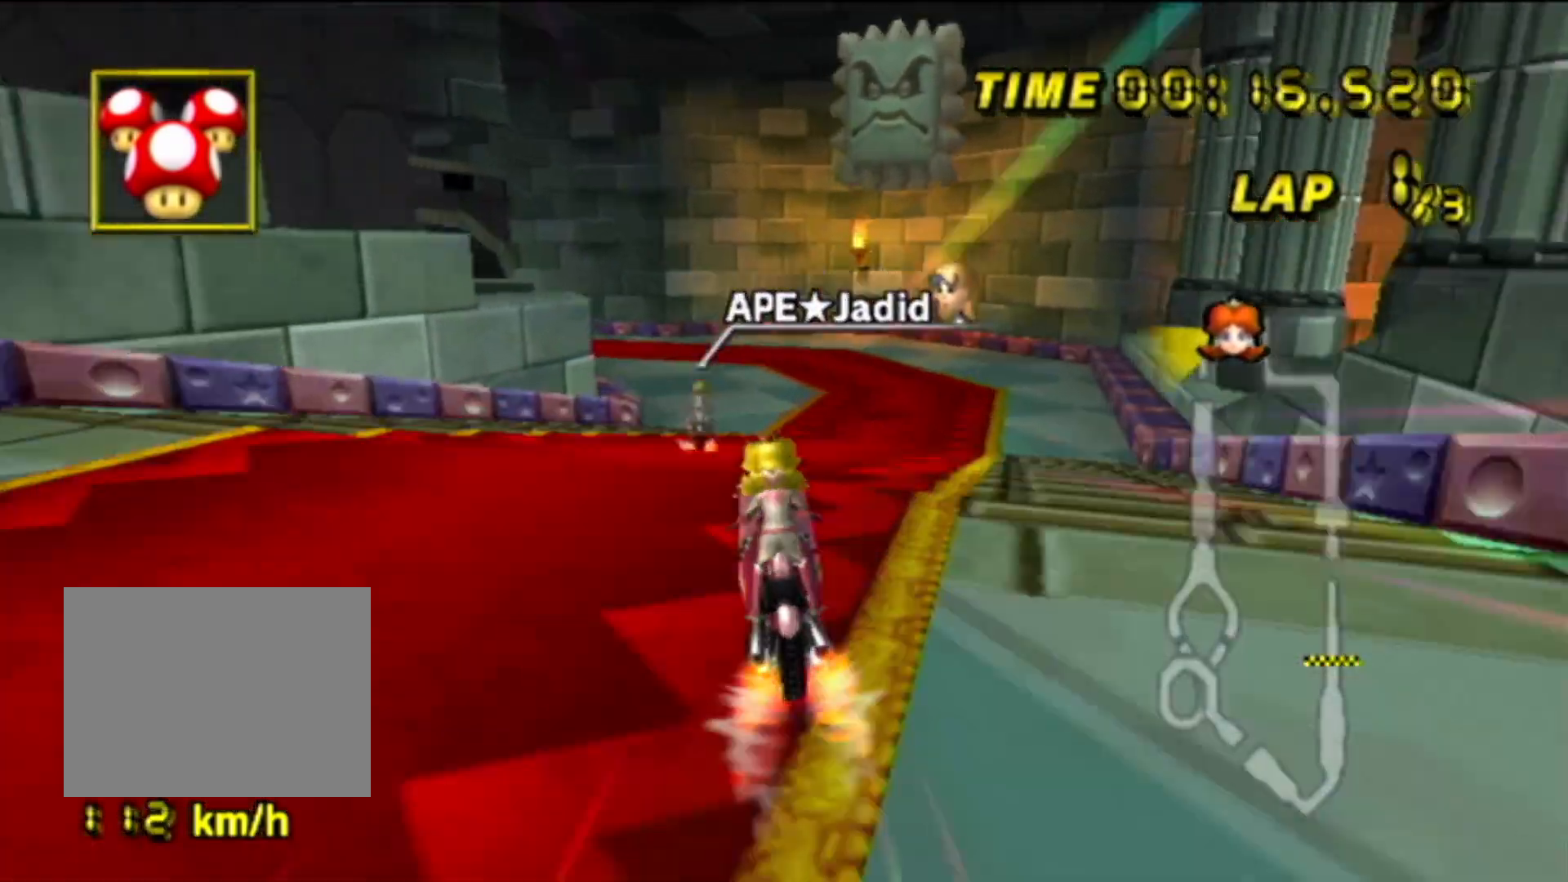
{"buttons": ["A", "R1"], "left_stick": "left", "events": [[417, "R1", "down"], [467, "left_stick", "left"]]}
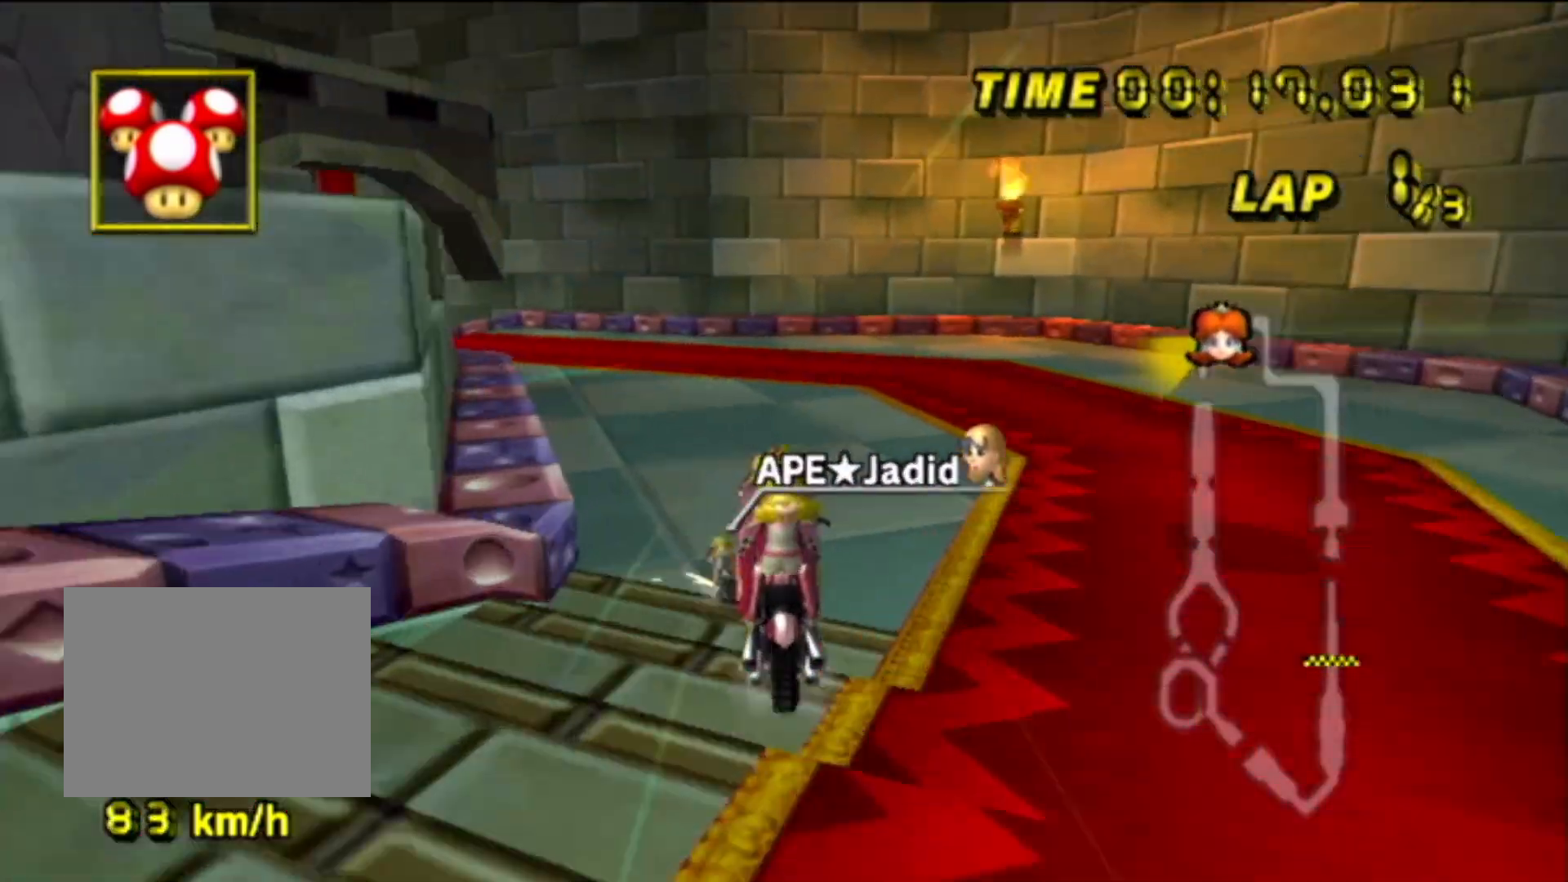
{"buttons": ["A", "R1"], "left_stick": "left", "events": []}
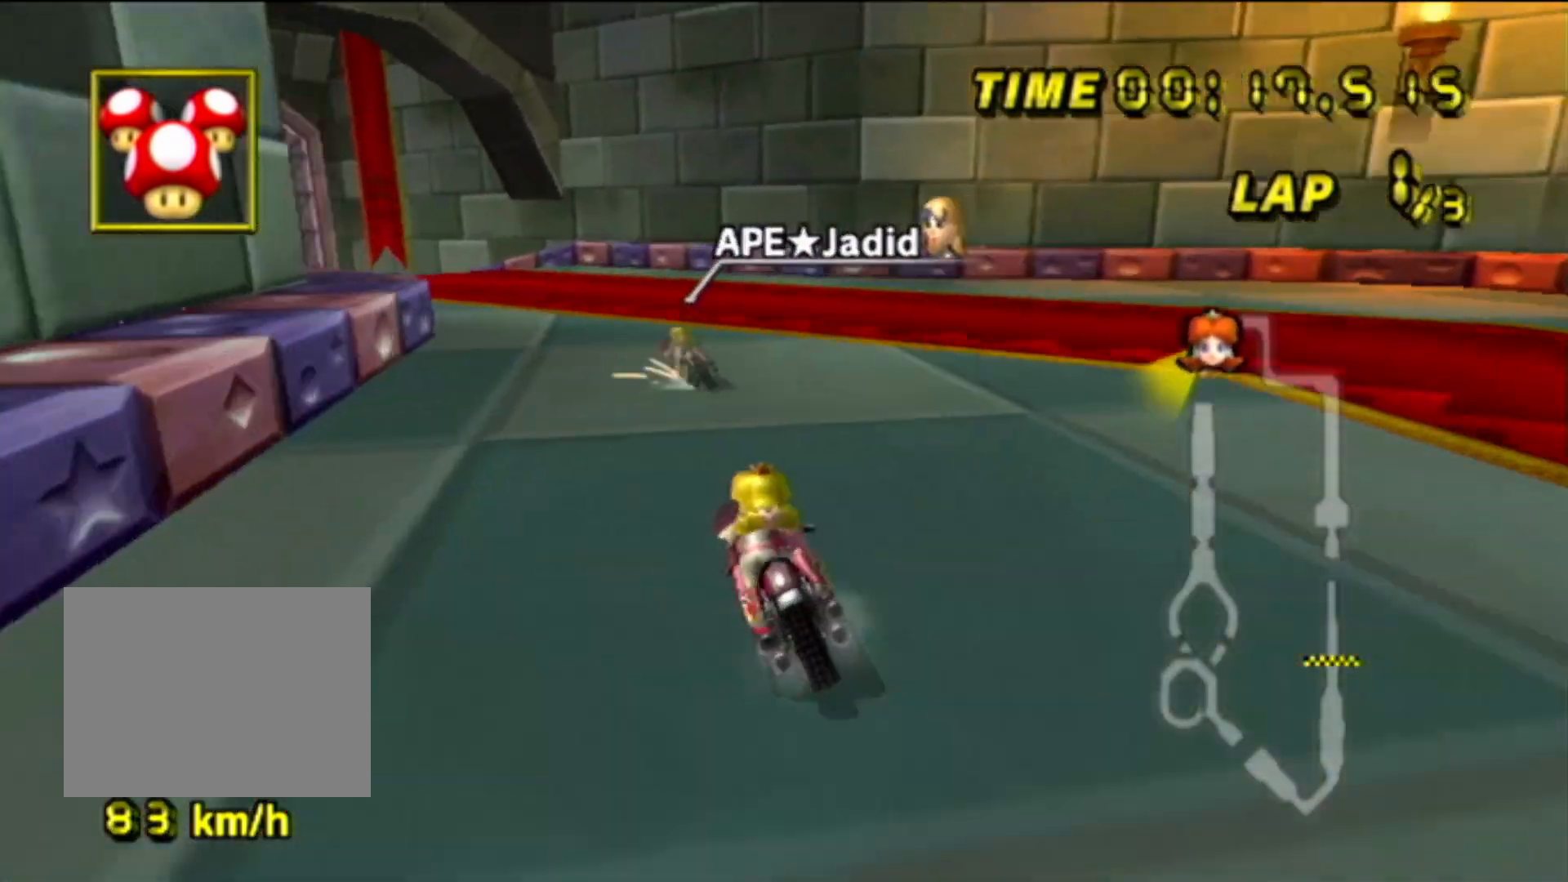
{"buttons": ["A", "R1"], "left_stick": "left", "events": [[66, "left_stick", "center"], [183, "left_stick", "left"]]}
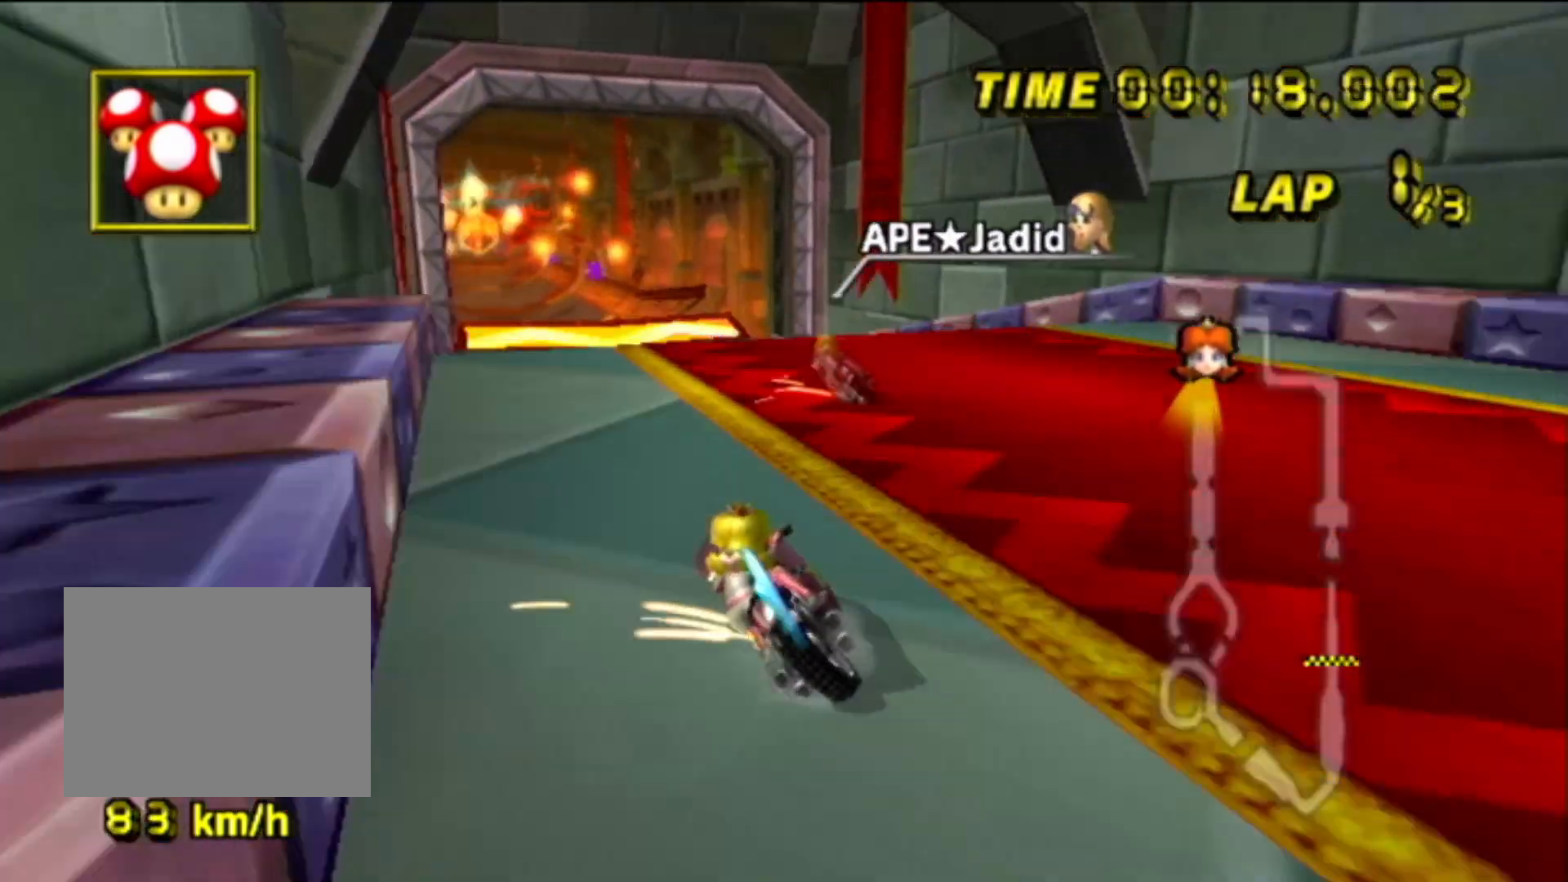
{"buttons": ["A", "R1"], "left_stick": "right", "events": [[50, "left_stick", "right"]]}
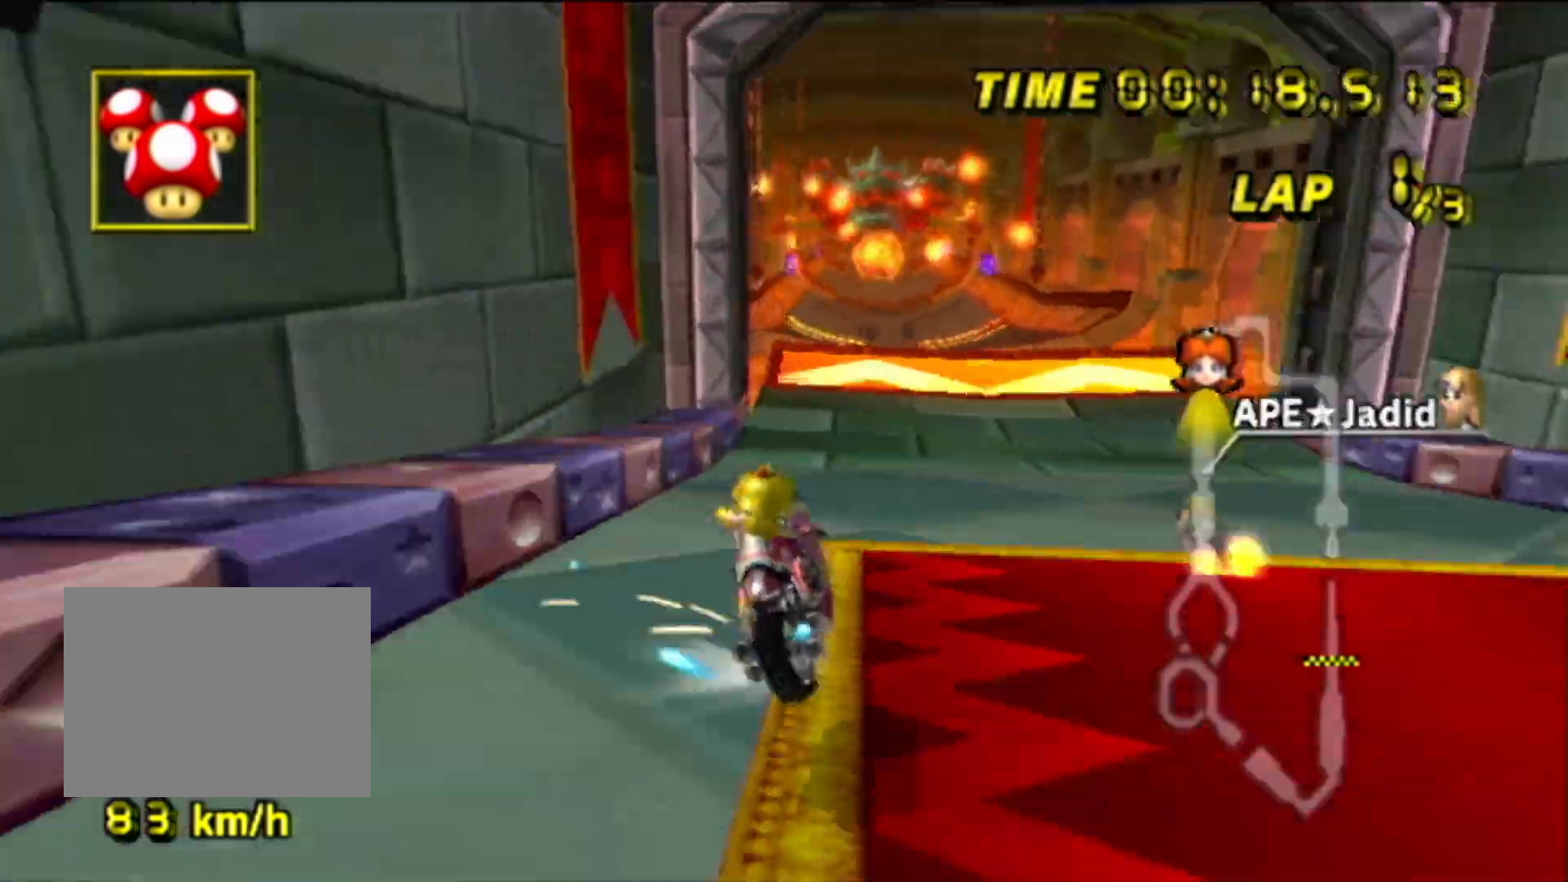
{"buttons": ["A"], "left_stick": "center", "events": [[83, "R1", "up"], [283, "left_stick", "center"]]}
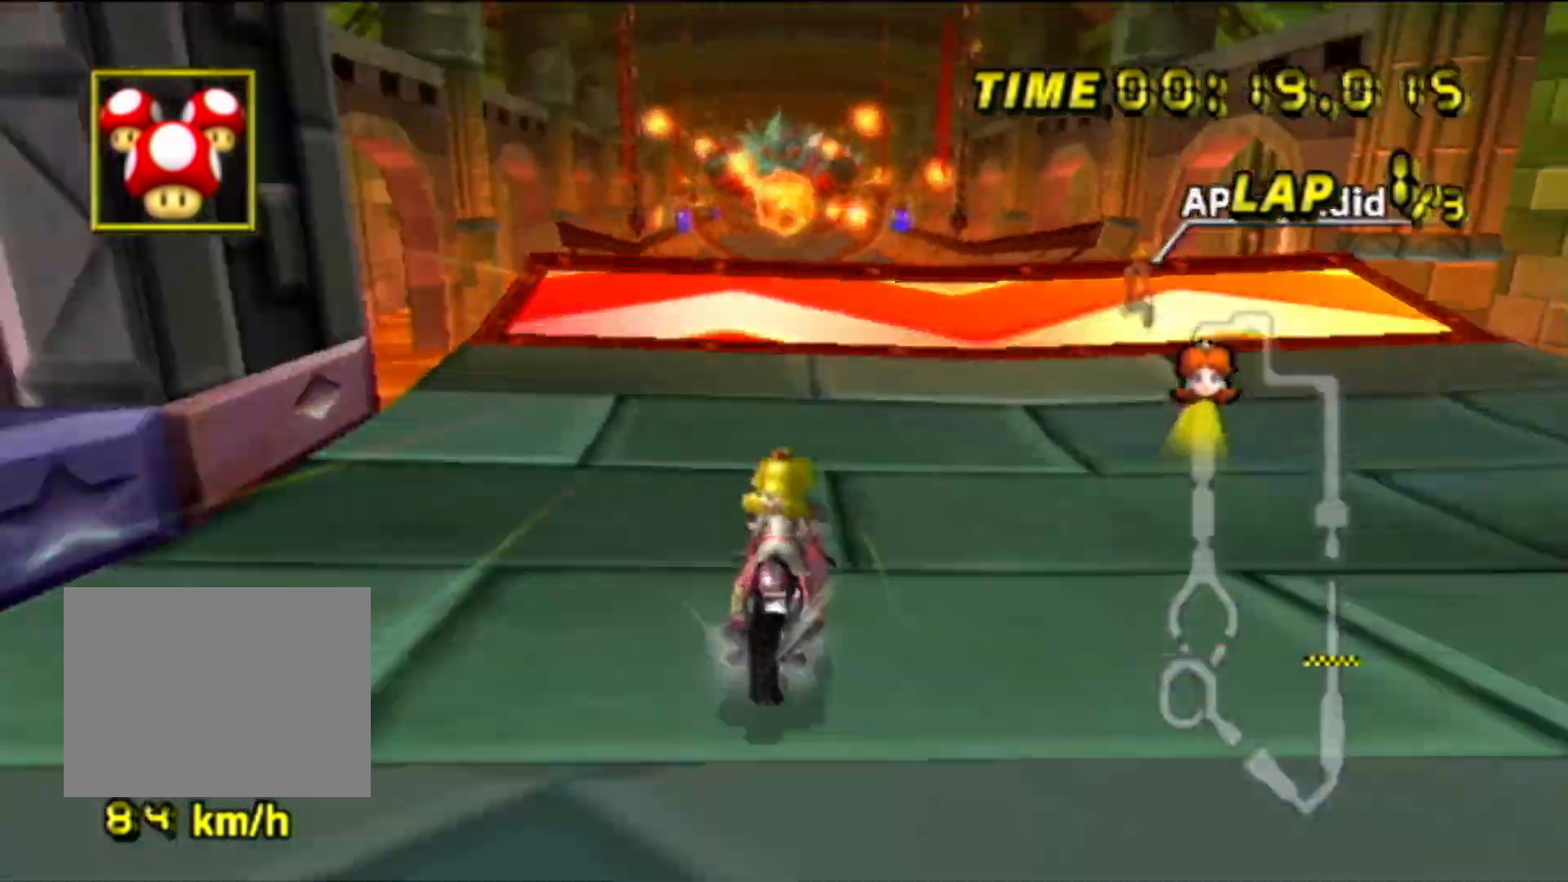
{"buttons": ["A"], "left_stick": "up", "events": [[350, "left_stick", "up"]]}
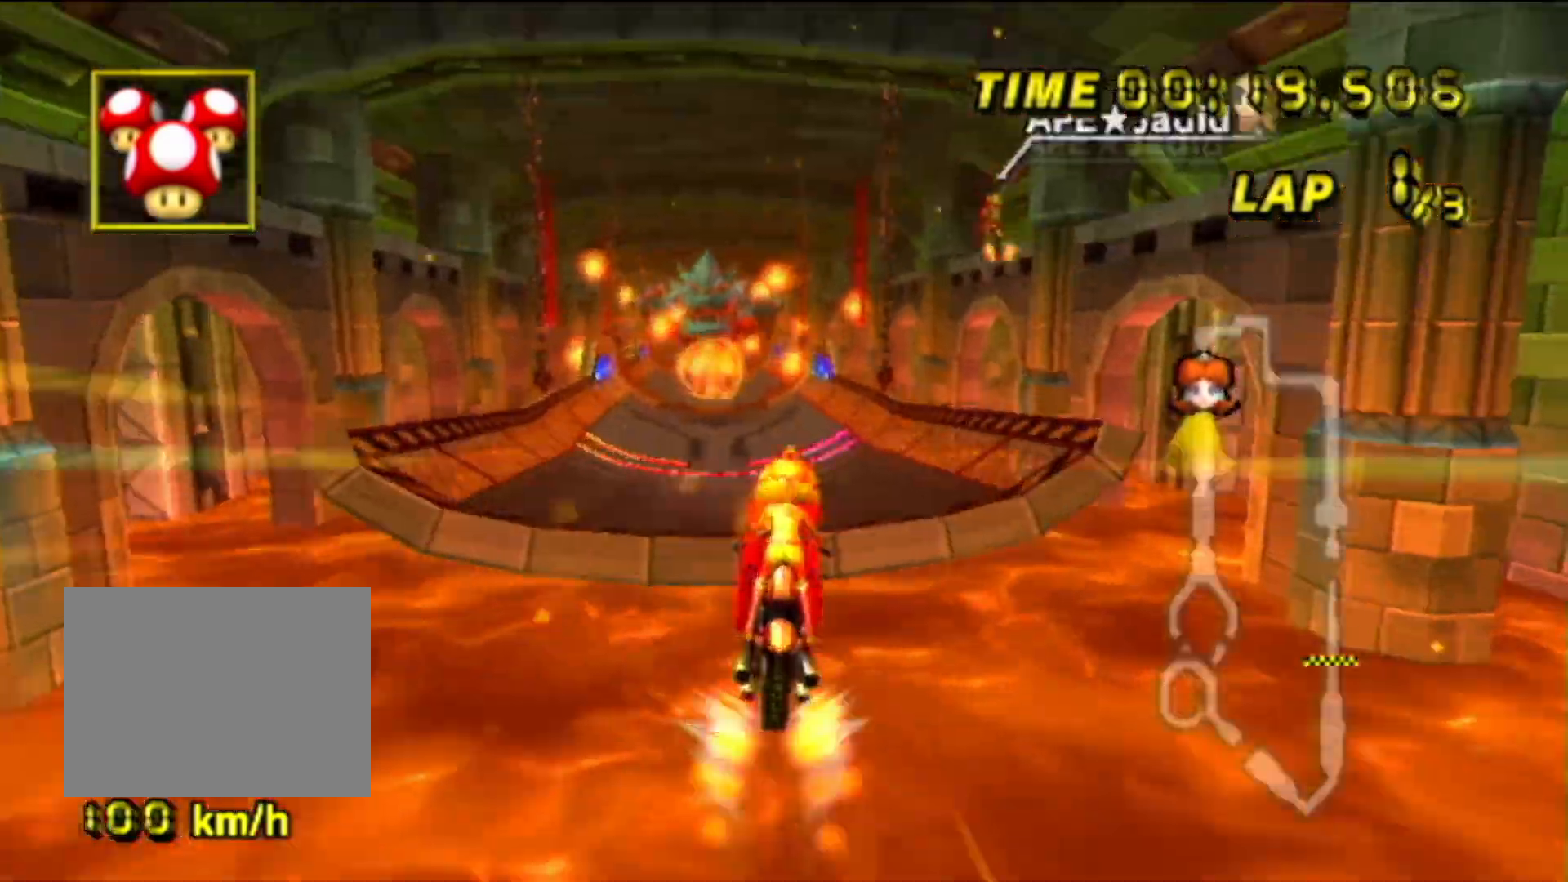
{"buttons": ["A"], "left_stick": "up", "events": []}
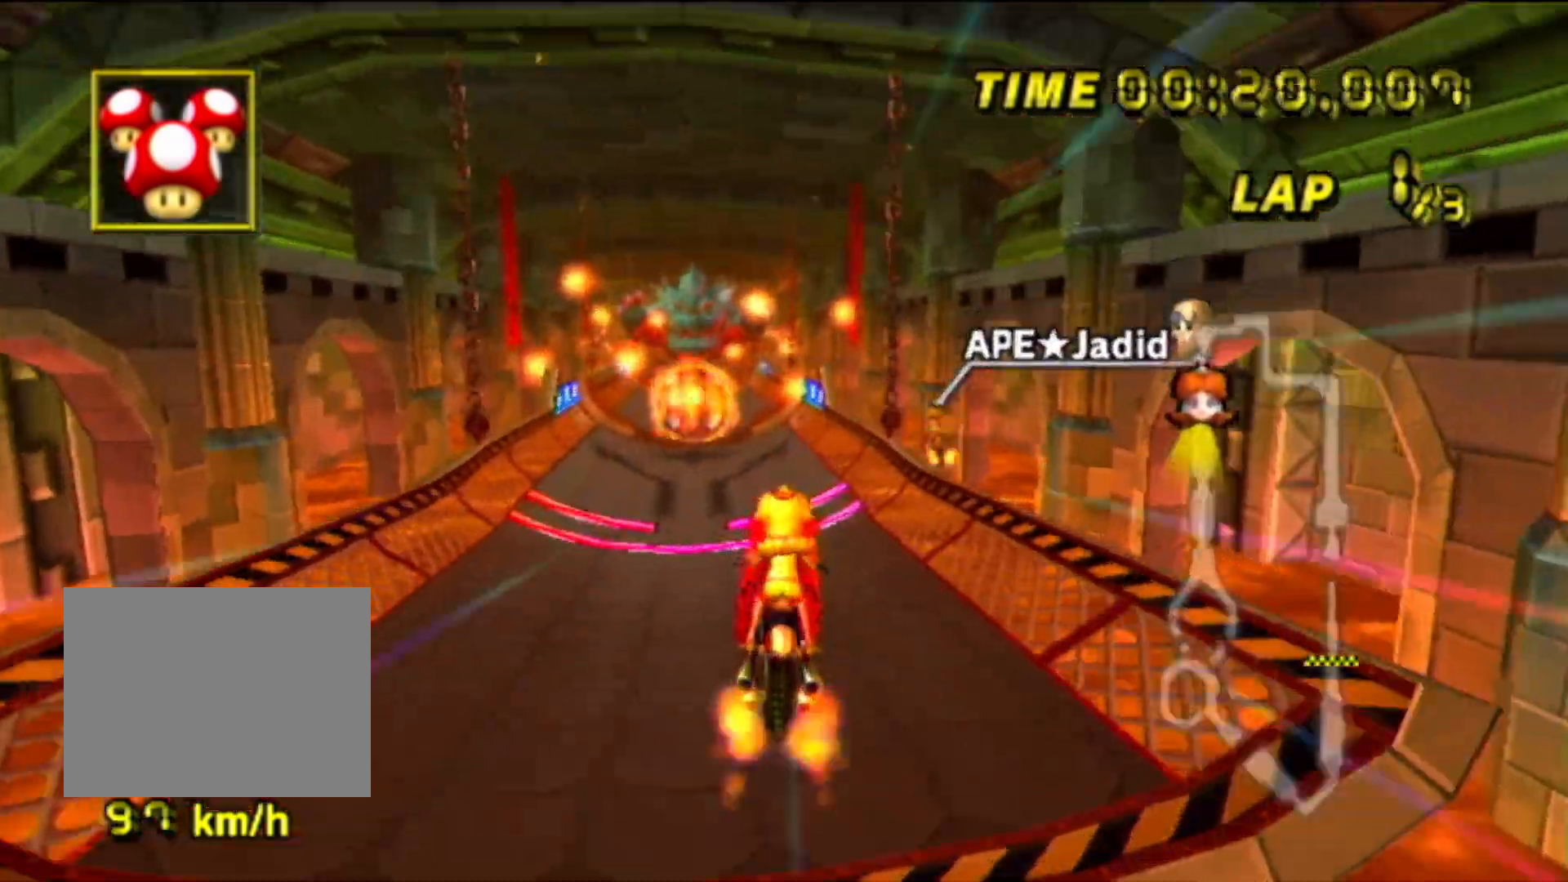
{"buttons": ["A"], "left_stick": "up", "events": []}
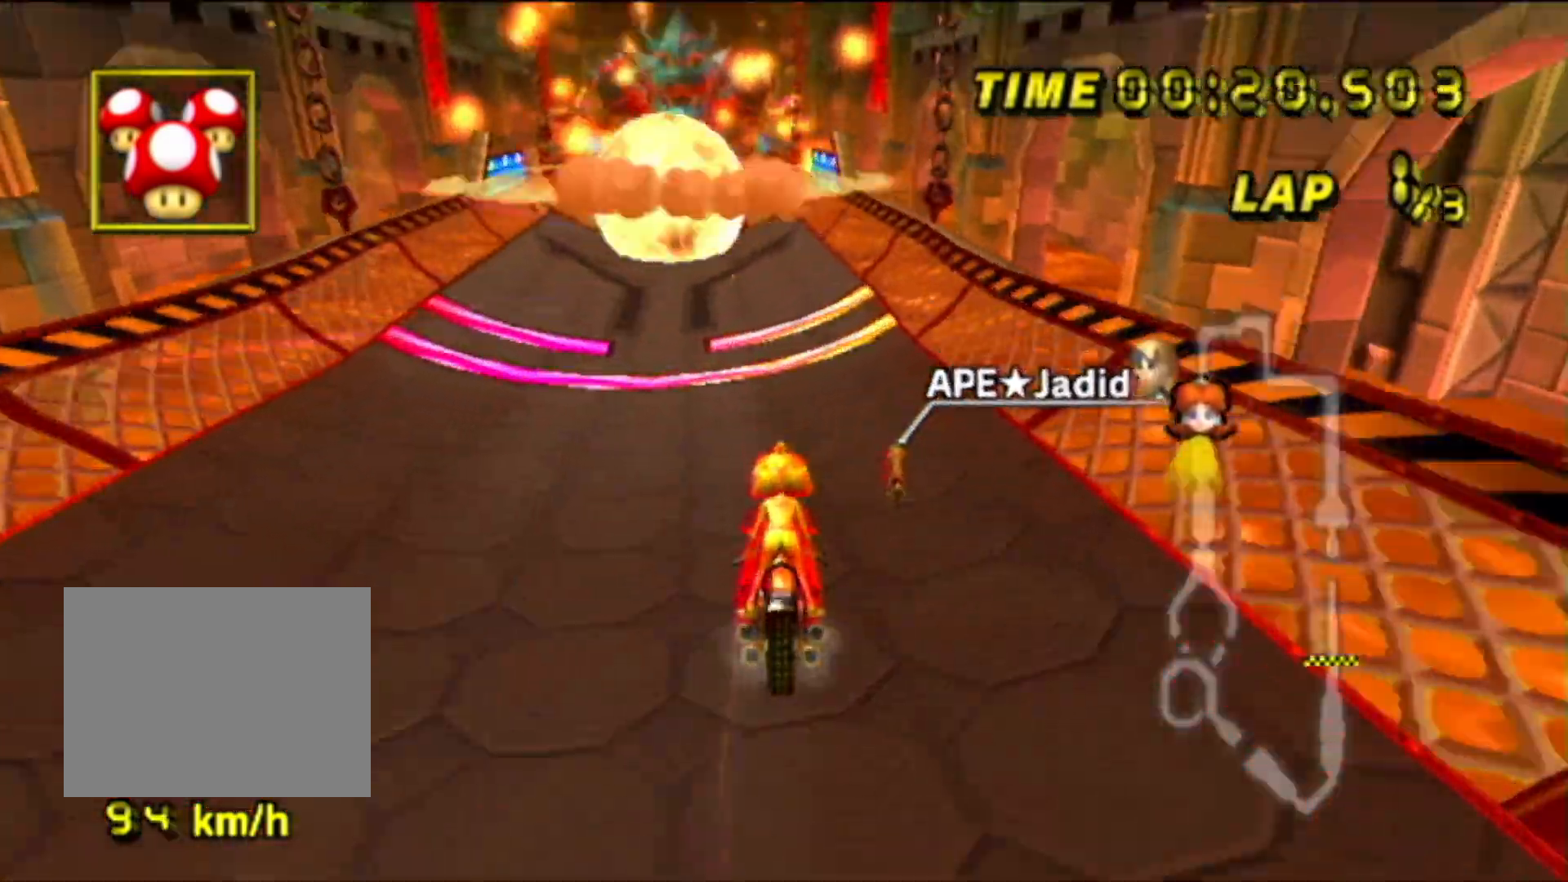
{"buttons": ["A"], "left_stick": "center", "events": [[50, "left_stick", "center"]]}
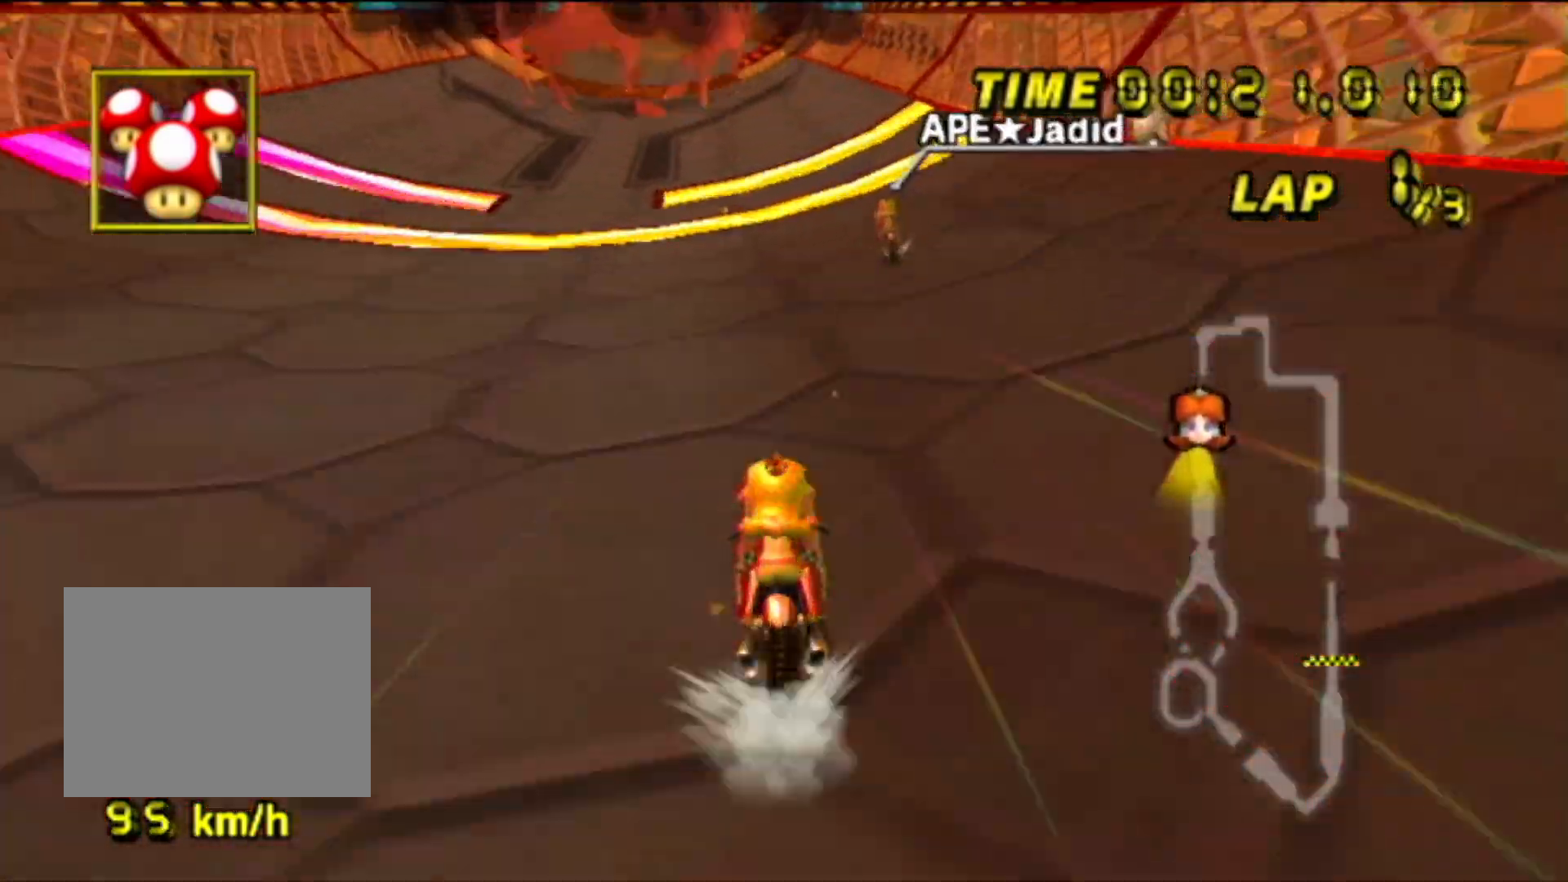
{"buttons": ["A"], "left_stick": "center", "events": []}
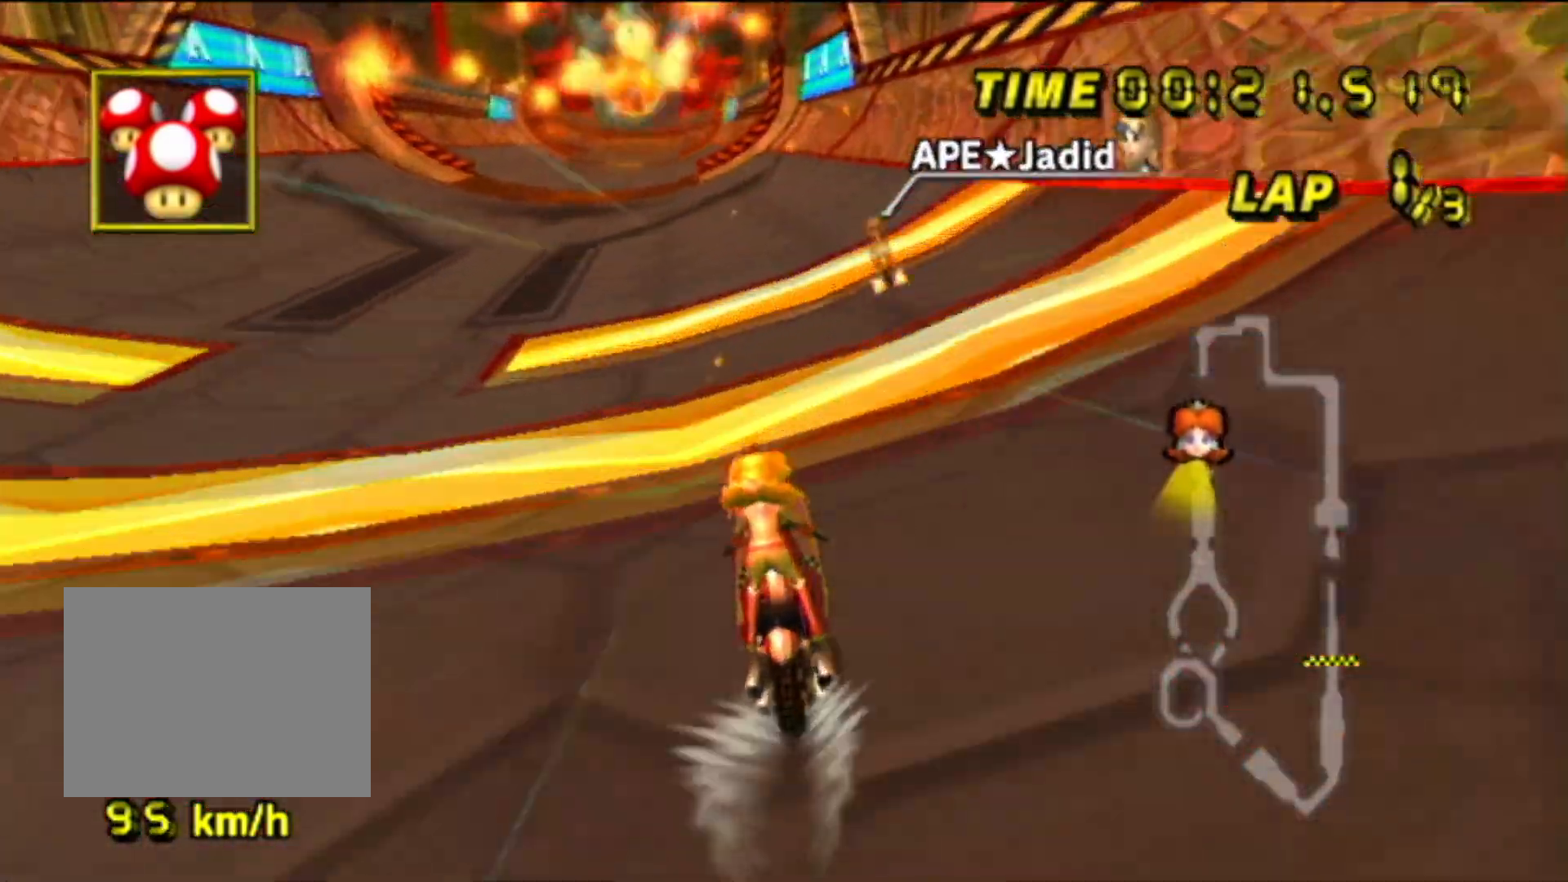
{"buttons": ["A"], "left_stick": "center", "events": [[150, "left_stick", "right"], [367, "left_stick", "center"]]}
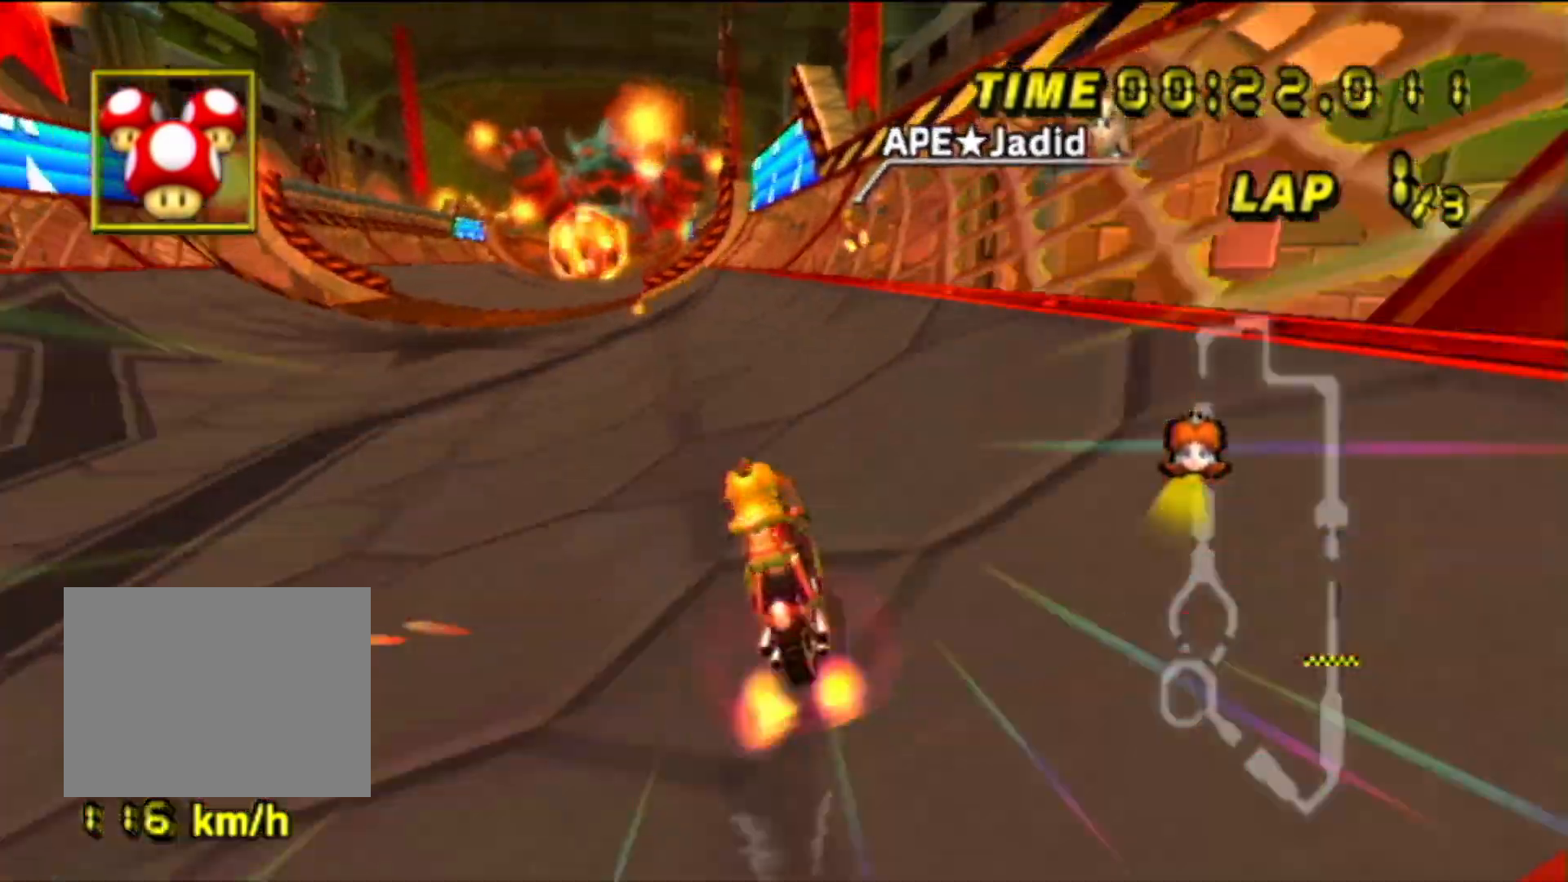
{"buttons": ["A"], "left_stick": "center", "events": [[234, "R1", "down"], [250, "left_stick", "left"], [350, "R1", "up"], [401, "left_stick", "center"]]}
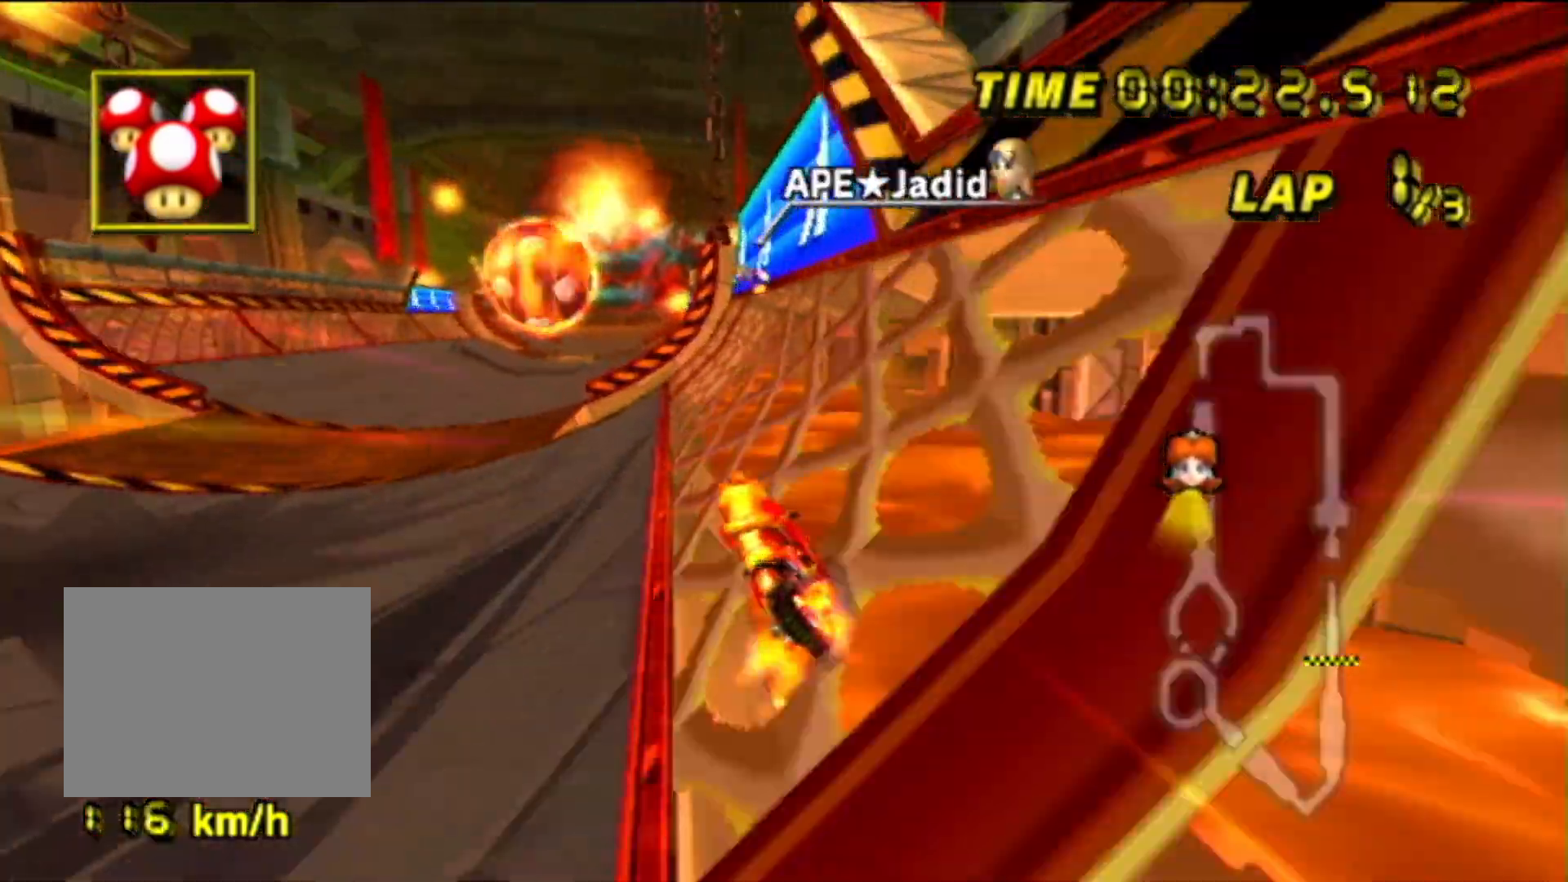
{"buttons": ["A"], "left_stick": "center", "events": [[200, "left_stick", "right"], [350, "left_stick", "center"]]}
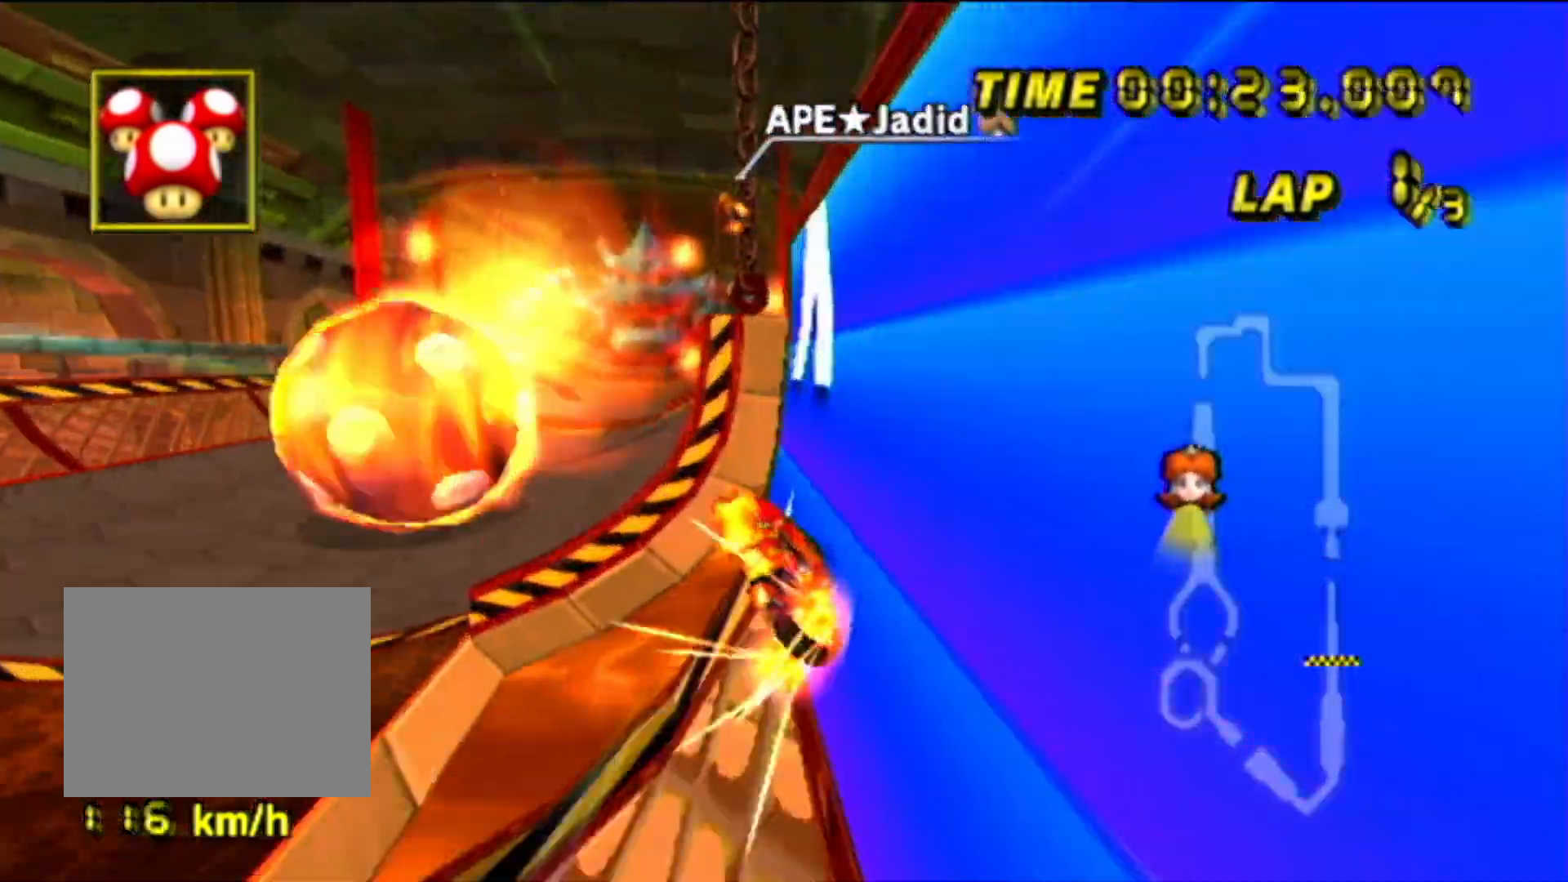
{"buttons": ["A"], "left_stick": "center", "events": [[184, "left_stick", "right"], [467, "left_stick", "center"]]}
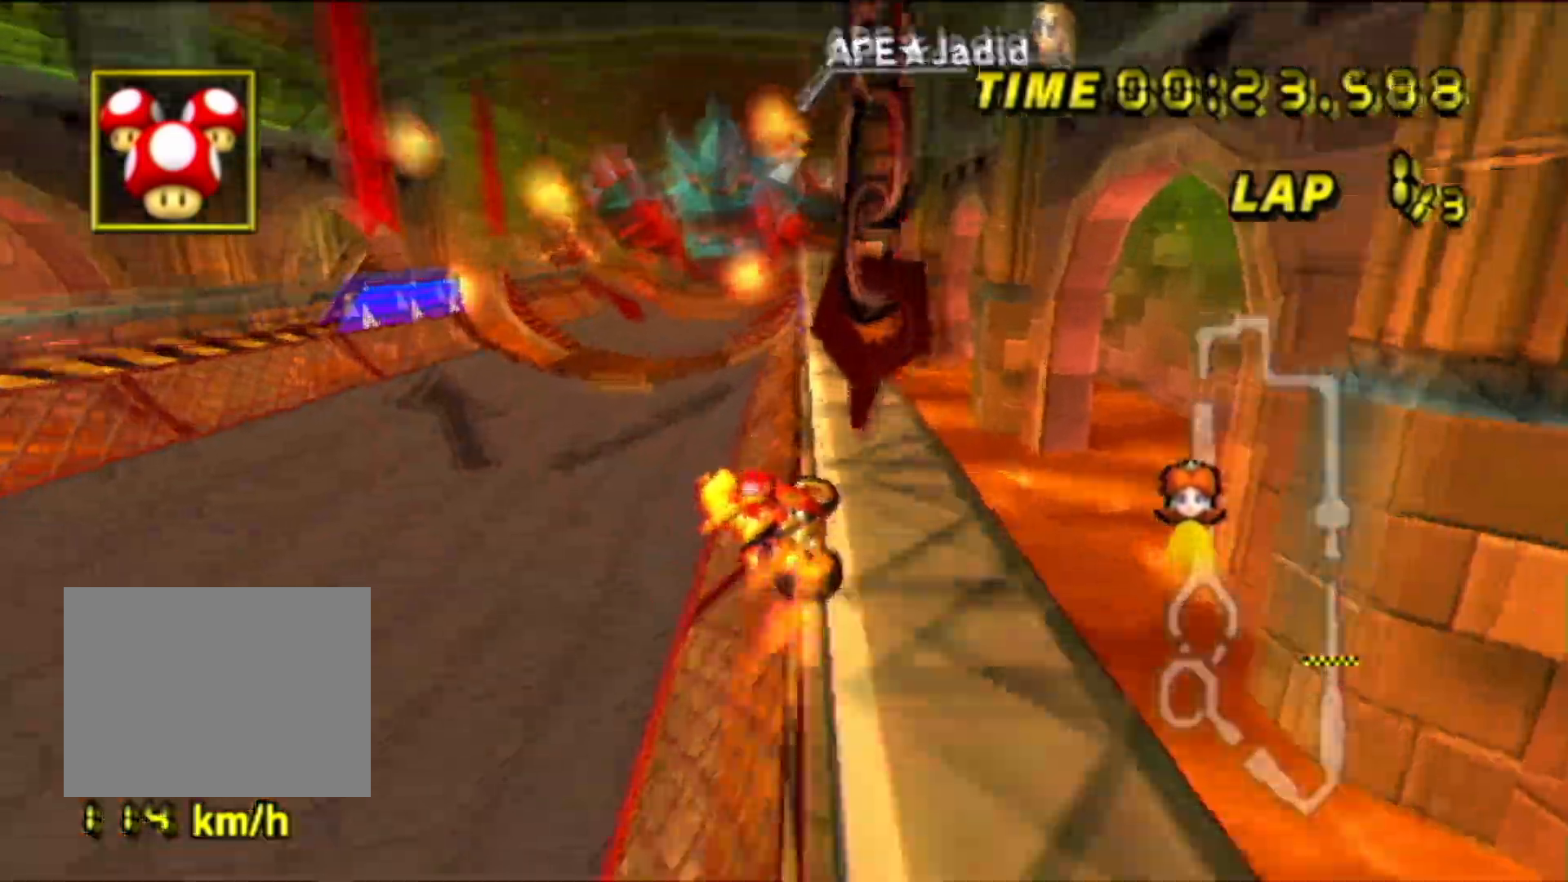
{"buttons": ["A"], "left_stick": "right", "events": [[433, "left_stick", "right"]]}
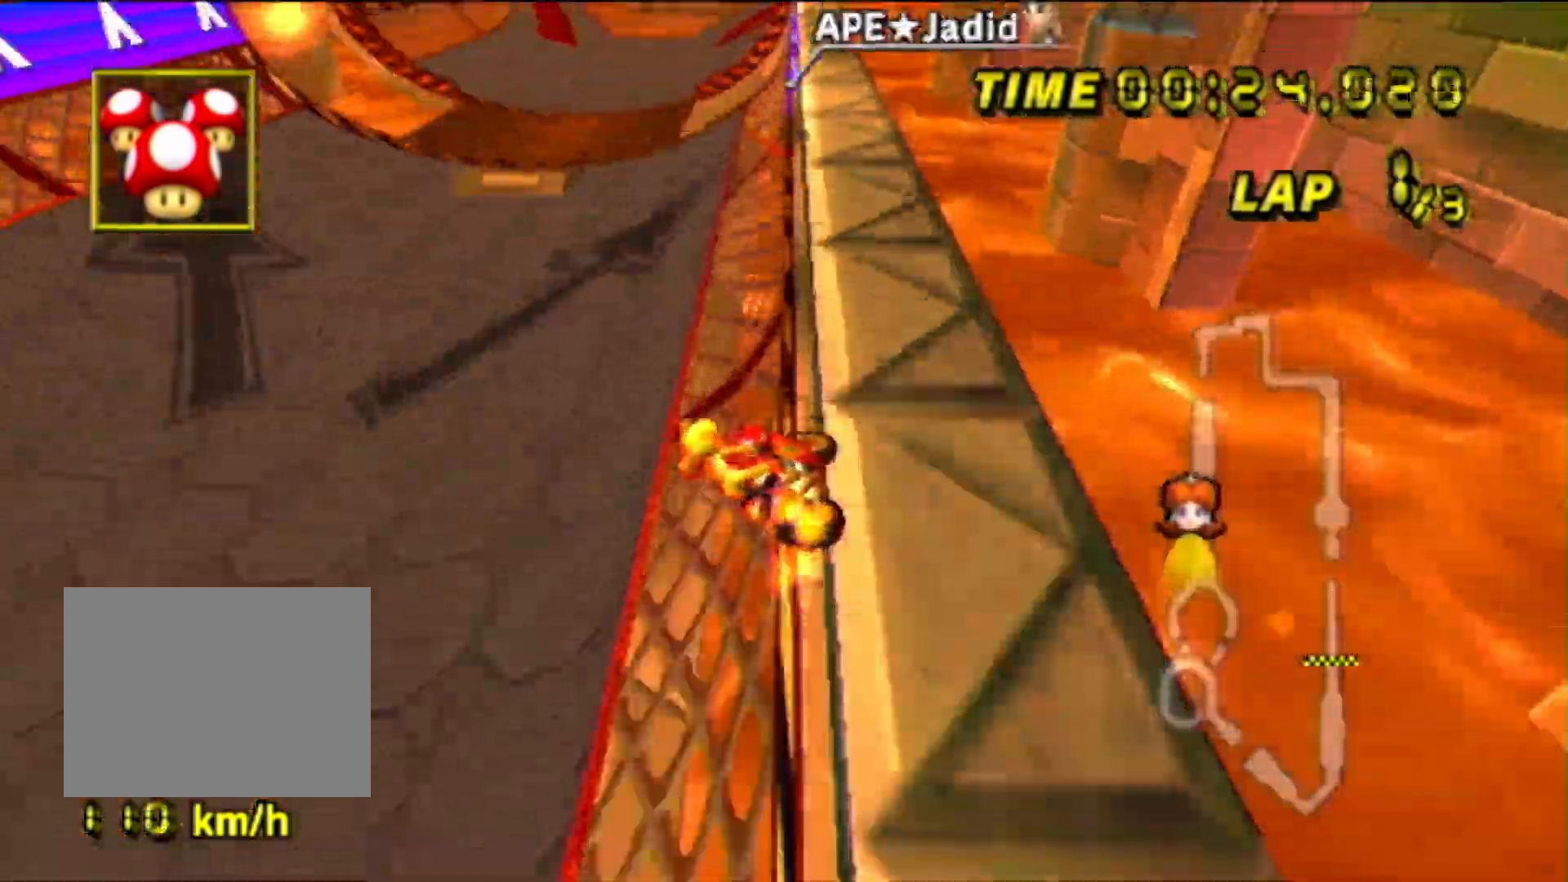
{"buttons": ["A"], "left_stick": "center", "events": [[384, "left_stick", "center"]]}
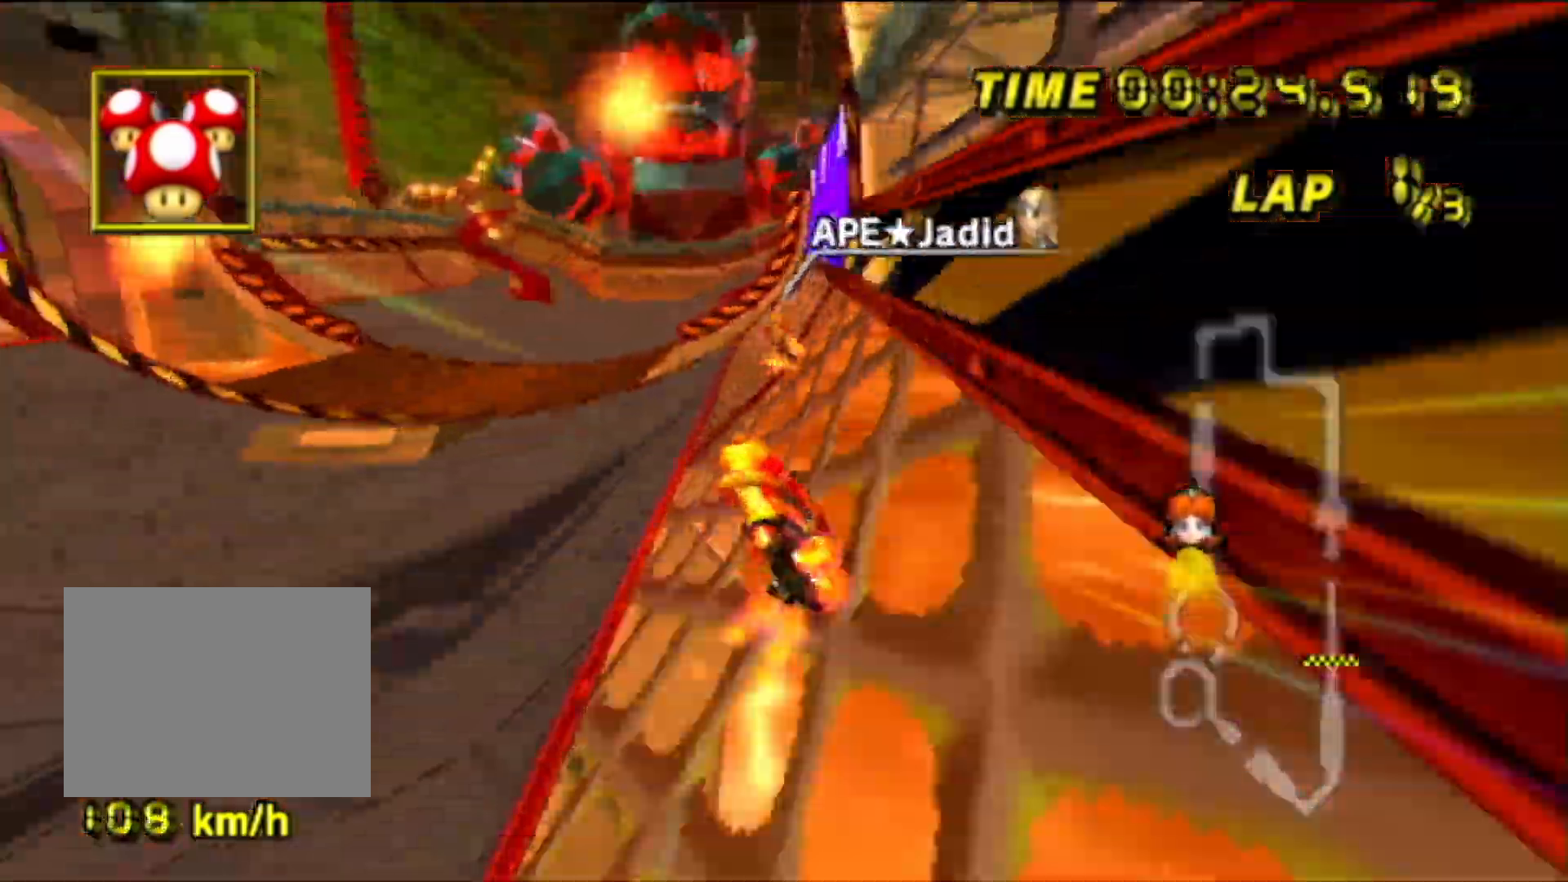
{"buttons": ["A"], "left_stick": "center", "events": [[116, "left_stick", "right"], [250, "left_stick", "center"], [317, "DPAD_RIGHT", "down"], [350, "DPAD_RIGHT", "up"]]}
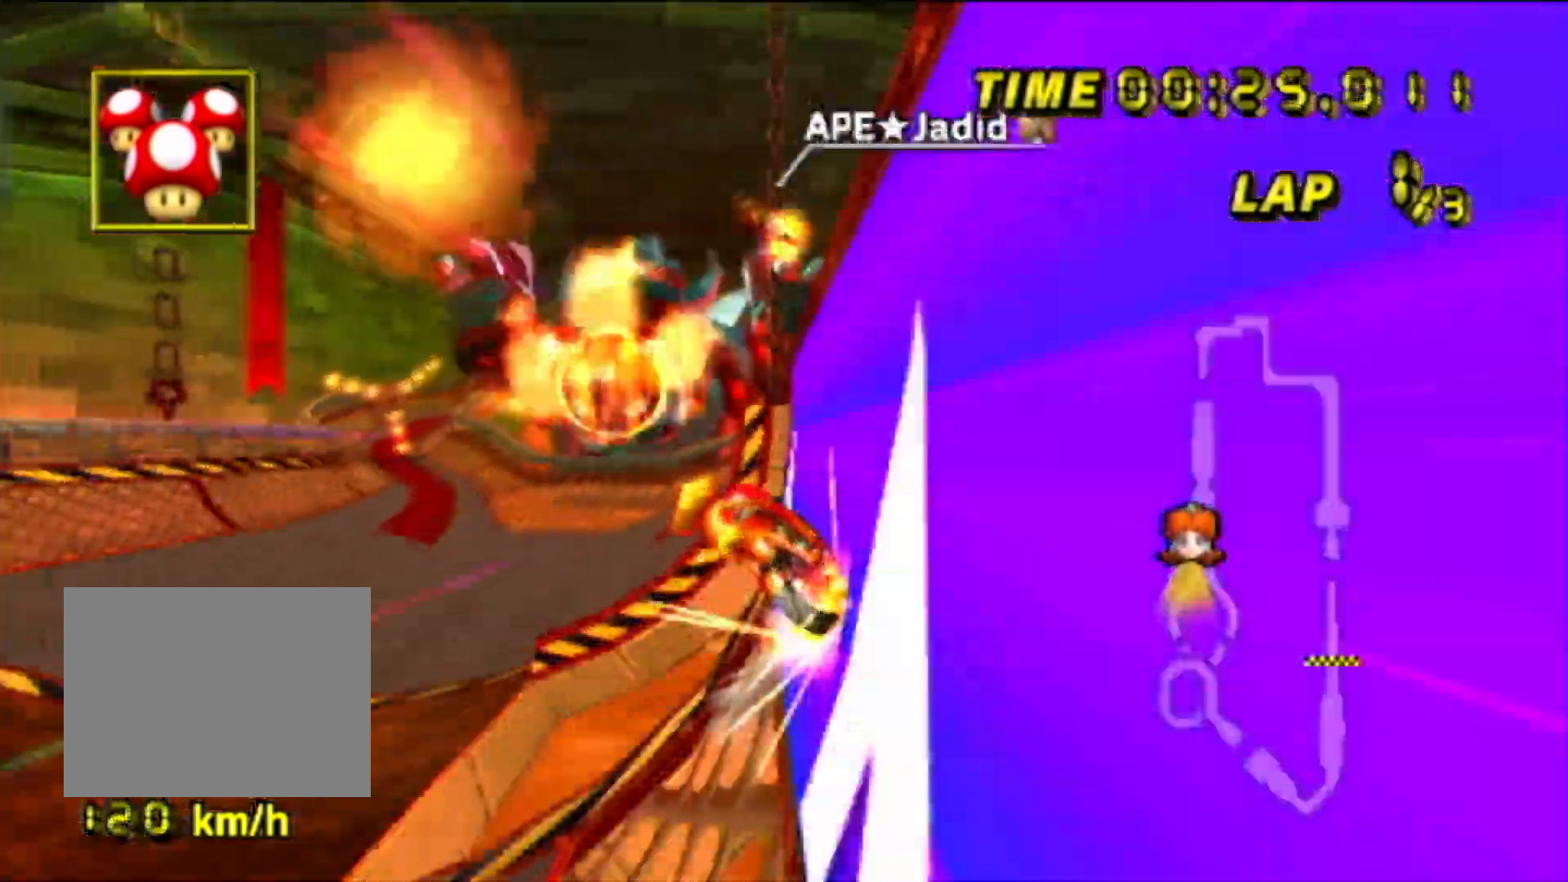
{"buttons": ["A"], "left_stick": "center", "events": []}
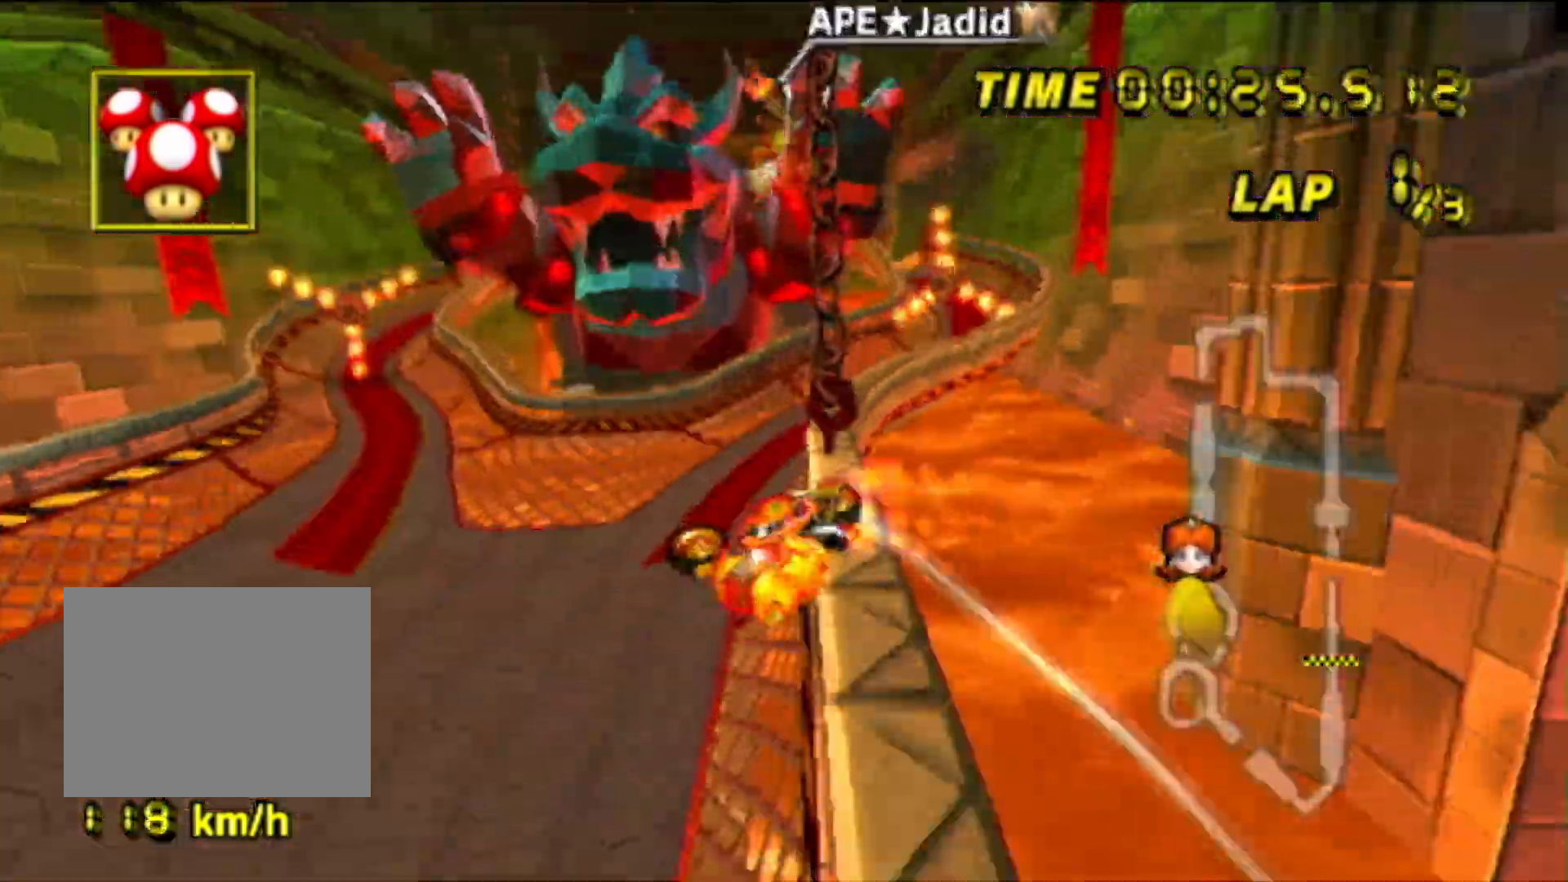
{"buttons": ["A"], "left_stick": "center", "events": []}
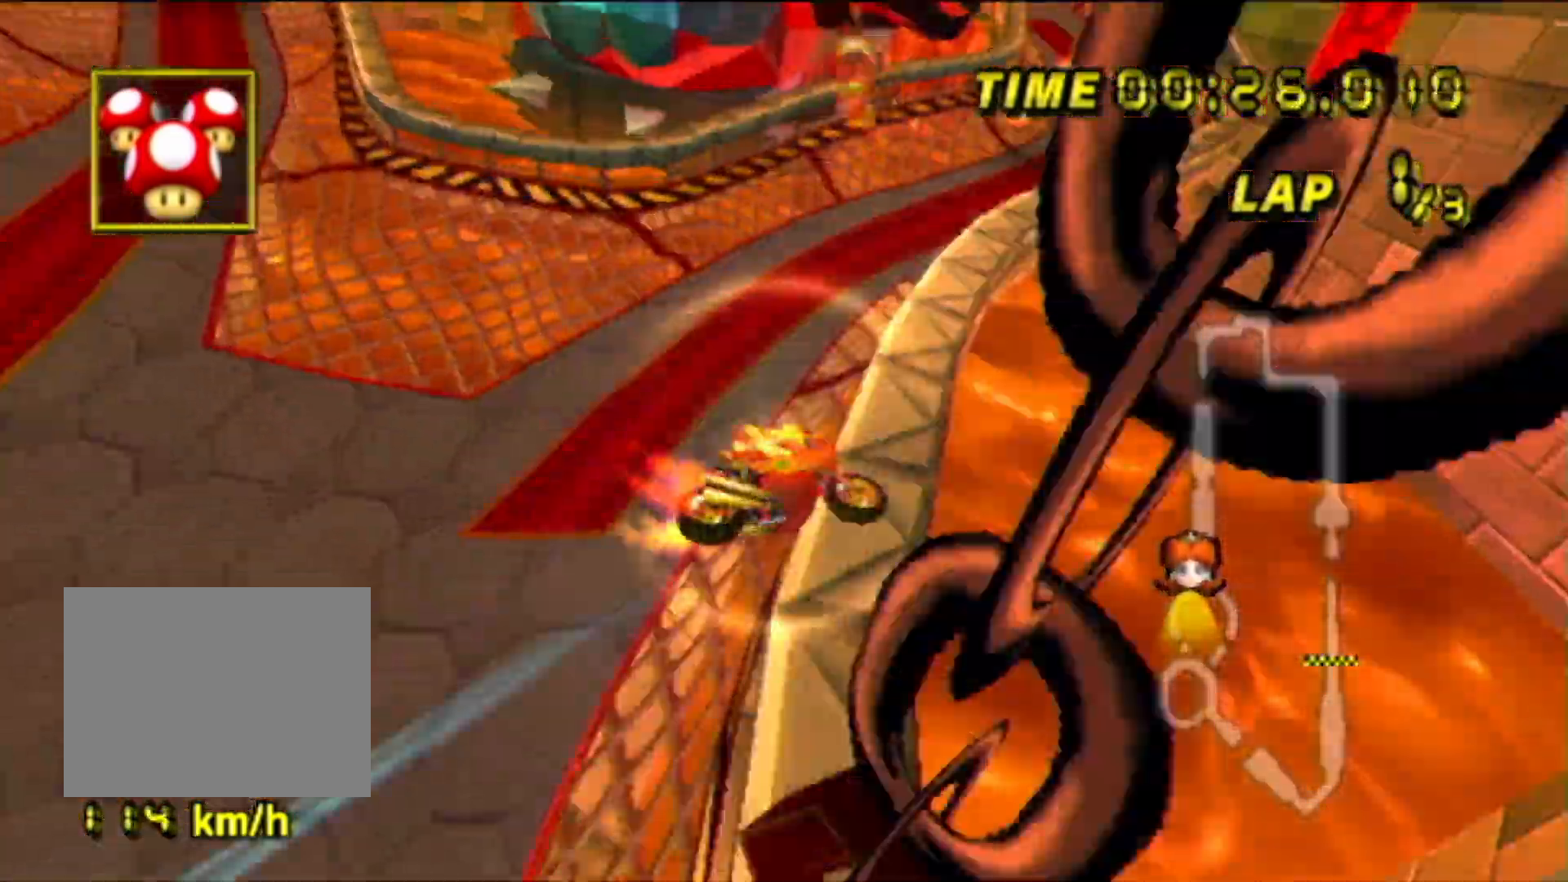
{"buttons": ["A", "R1"], "left_stick": "right", "events": [[217, "left_stick", "right"], [401, "R1", "down"]]}